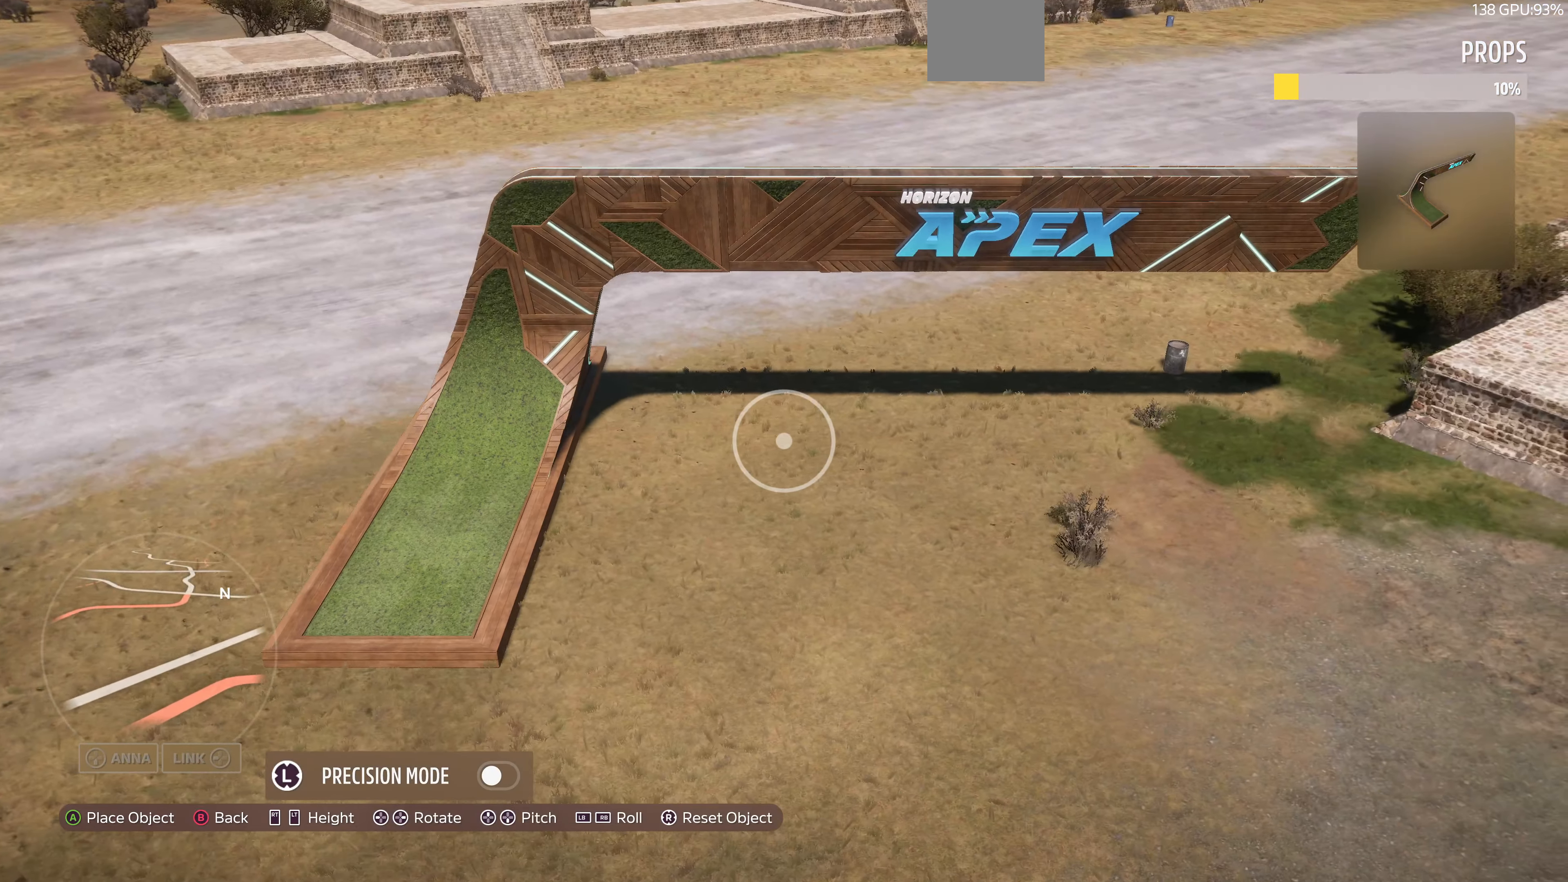
Gameplay with a controller (PlayStation layout); each line is a JSON object with the inputs held at the frame after it. "events" lists button and stick changes between this image and that frame as [ms after this image, input, new state], when the widget could be followed in between.
{"buttons": [], "left_stick": "right", "right_stick": "left", "events": [[167, "L2", "down"], [233, "right_stick", "center"], [267, "L2", "up"], [367, "right_stick", "left"]]}
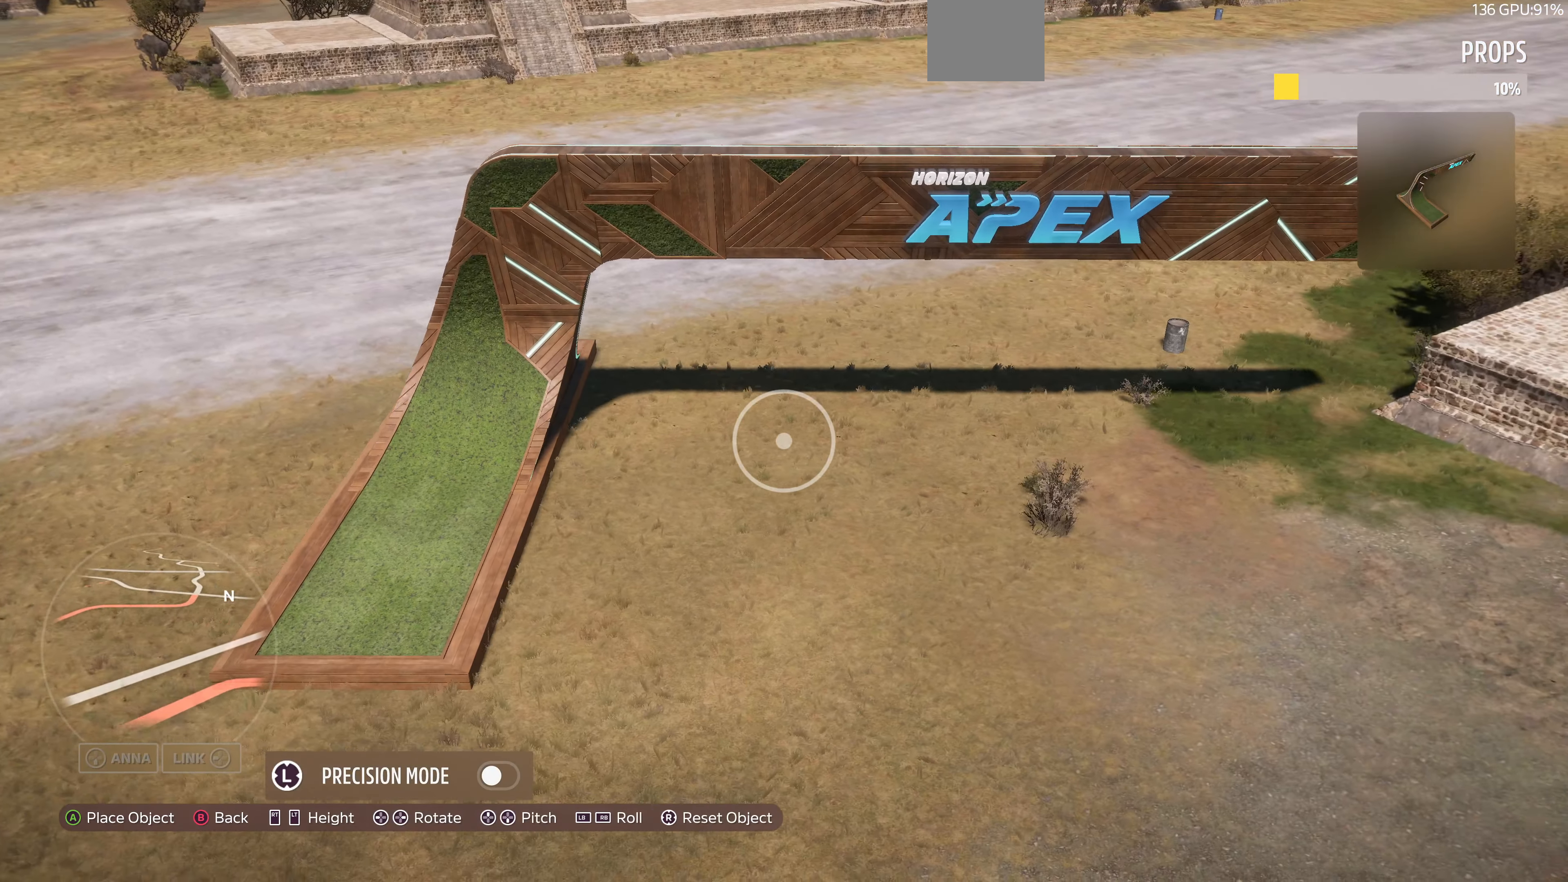
{"buttons": [], "left_stick": "down-right", "right_stick": "up-left", "events": [[100, "right_stick", "center"], [267, "left_stick", "down"], [267, "right_stick", "left"], [400, "left_stick", "down-right"], [400, "right_stick", "up-left"]]}
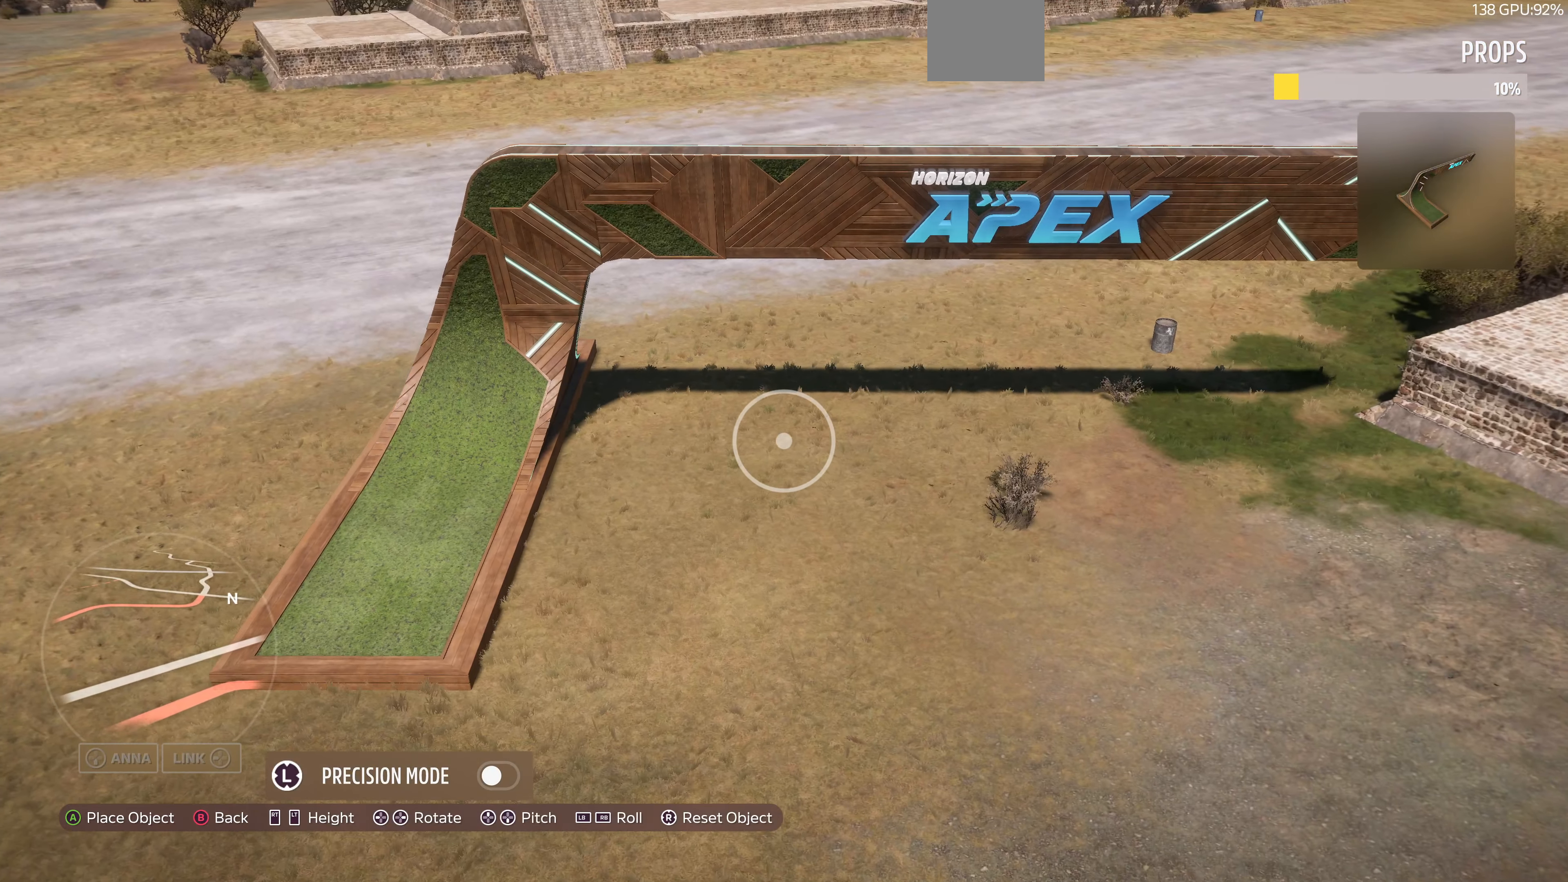
{"buttons": [], "left_stick": "down", "right_stick": "left", "events": [[33, "left_stick", "center"], [33, "right_stick", "center"], [200, "left_stick", "down"], [367, "right_stick", "left"]]}
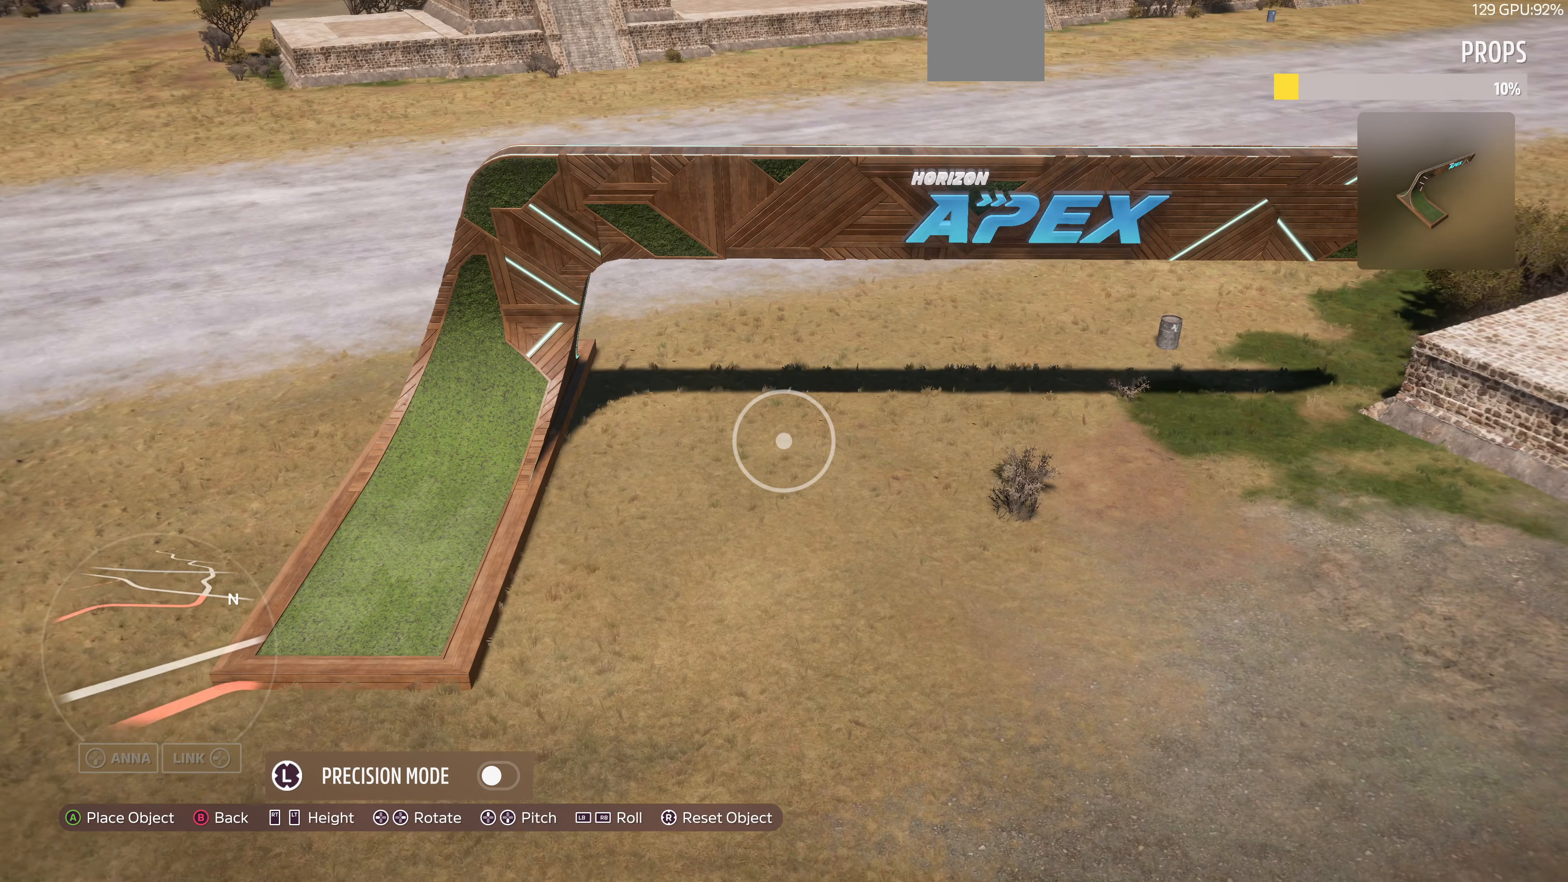
{"buttons": [], "left_stick": "center", "right_stick": "center", "events": [[67, "left_stick", "center"], [100, "right_stick", "center"], [267, "right_stick", "left"], [367, "right_stick", "center"]]}
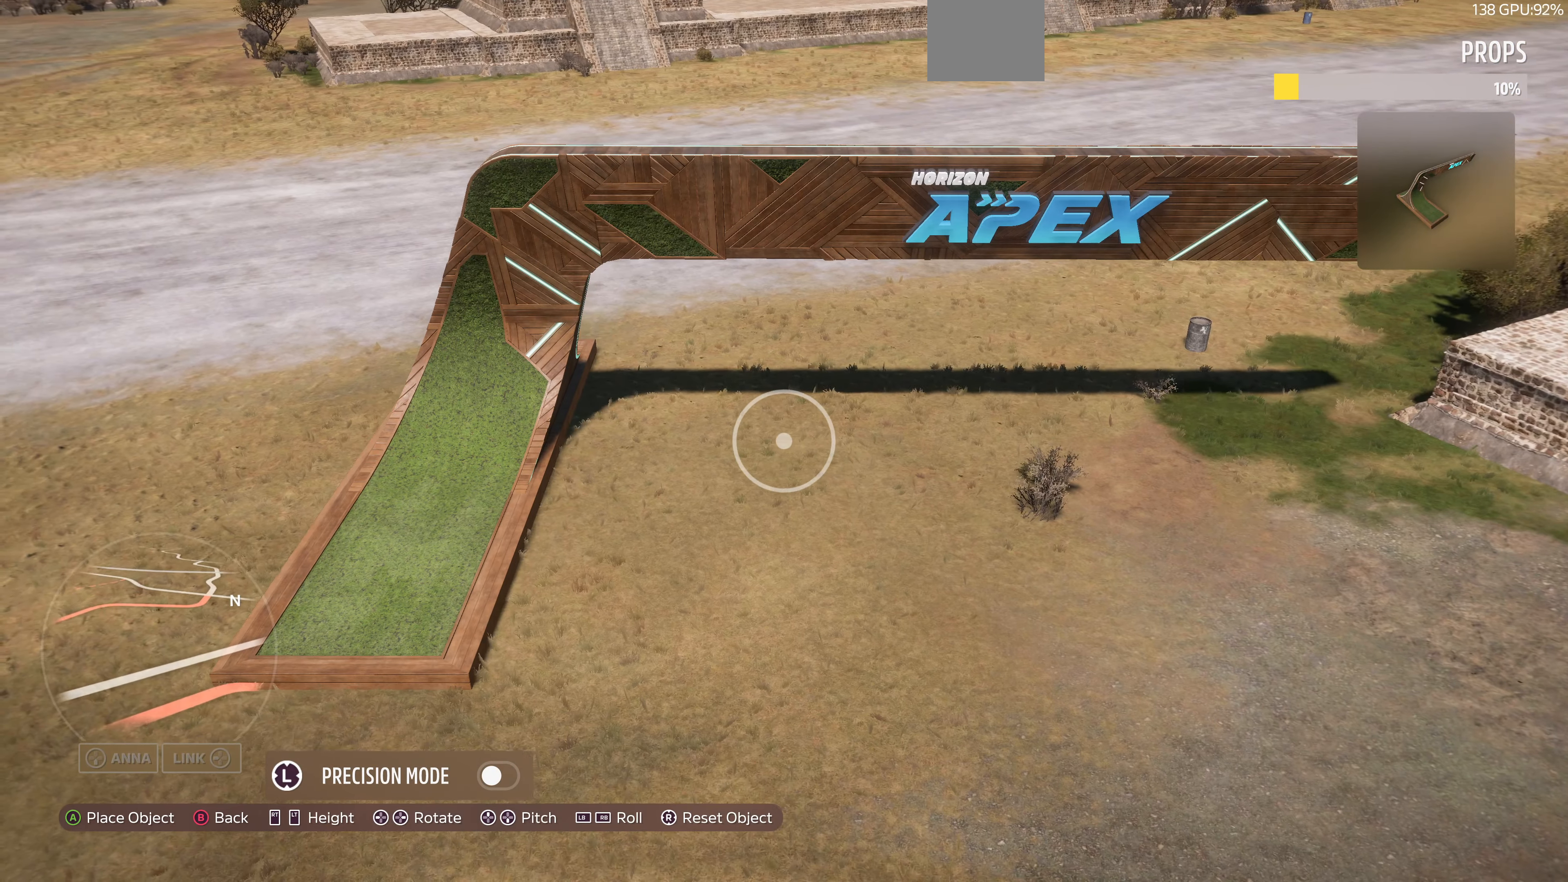
{"buttons": [], "left_stick": "right", "right_stick": "right", "events": [[33, "CROSS", "down"], [67, "left_stick", "right"], [100, "CROSS", "up"], [233, "right_stick", "up-right"], [300, "right_stick", "right"]]}
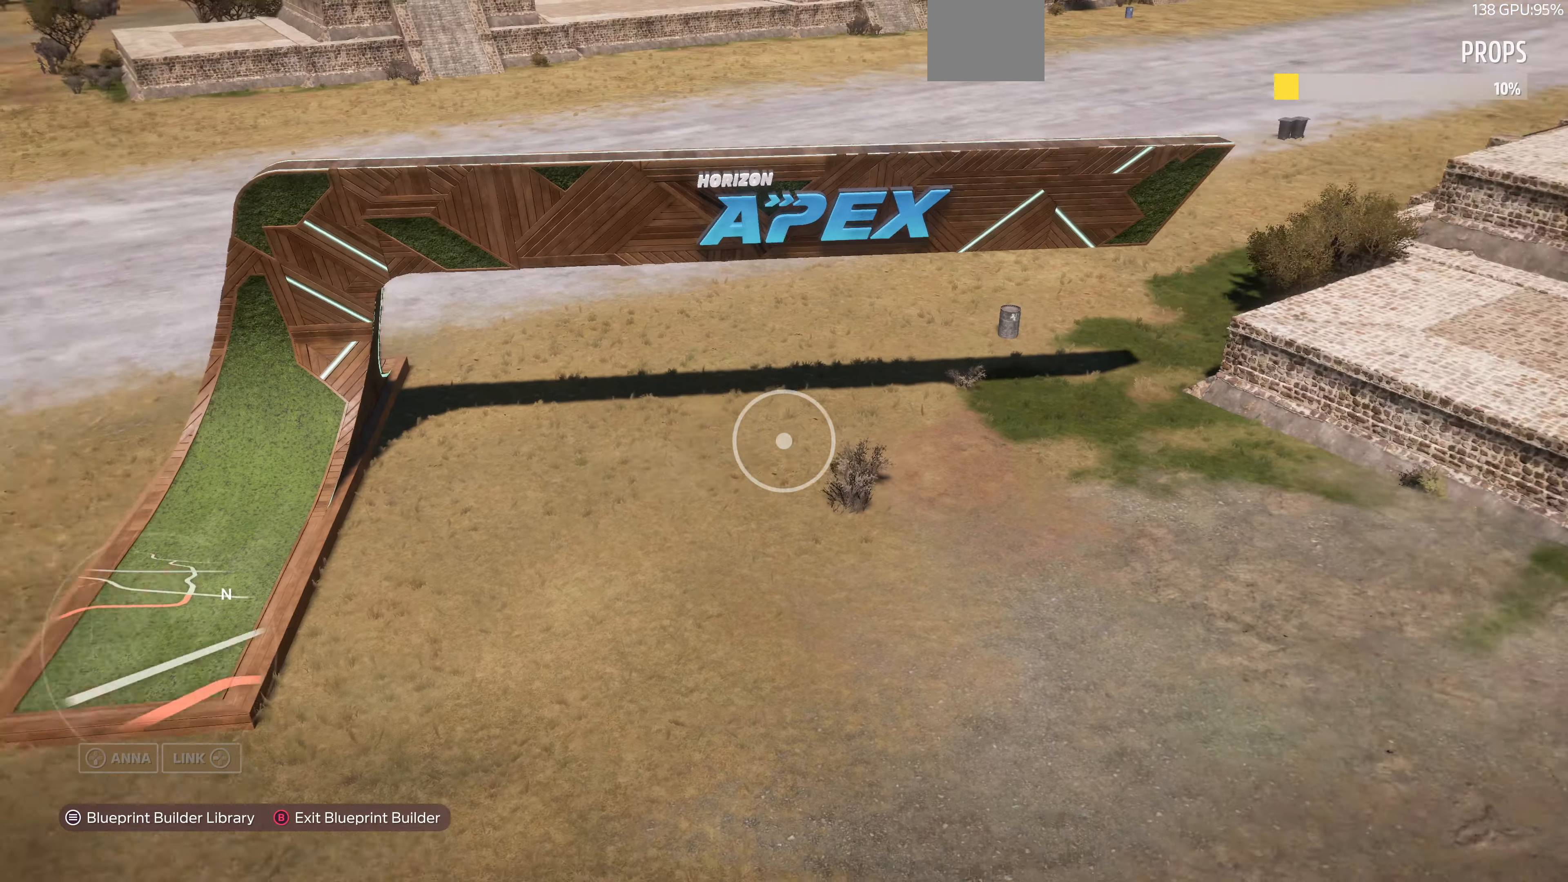
{"buttons": [], "left_stick": "up-right", "right_stick": "center", "events": [[133, "left_stick", "up-right"], [233, "right_stick", "up-right"], [433, "right_stick", "center"]]}
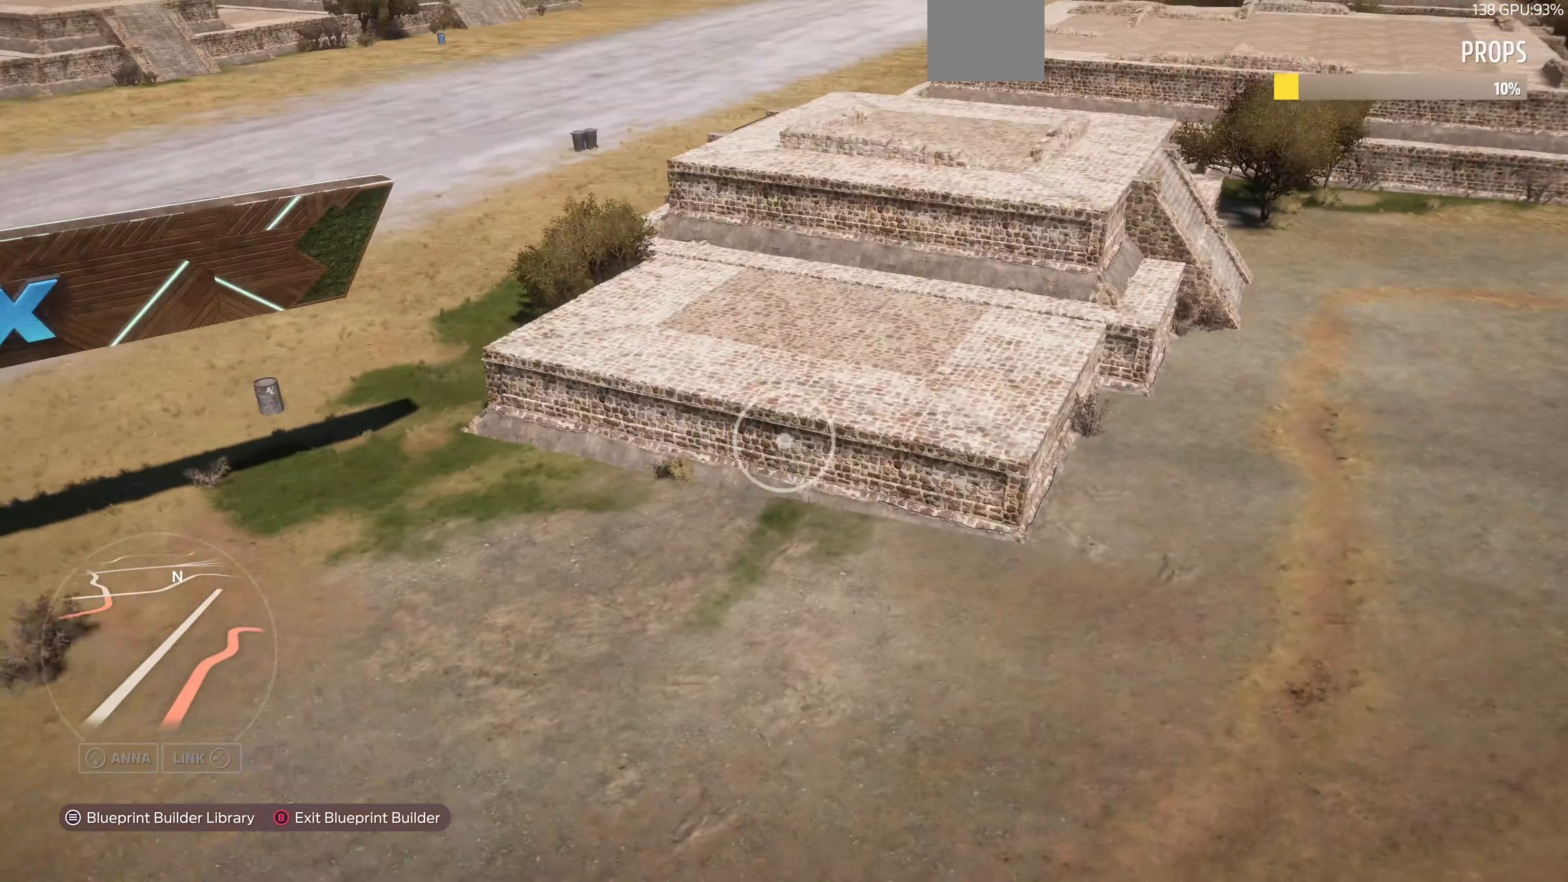
{"buttons": [], "left_stick": "up", "right_stick": "right", "events": [[100, "L2", "down"], [333, "right_stick", "up-right"], [366, "L2", "up"], [400, "right_stick", "right"], [466, "left_stick", "up"]]}
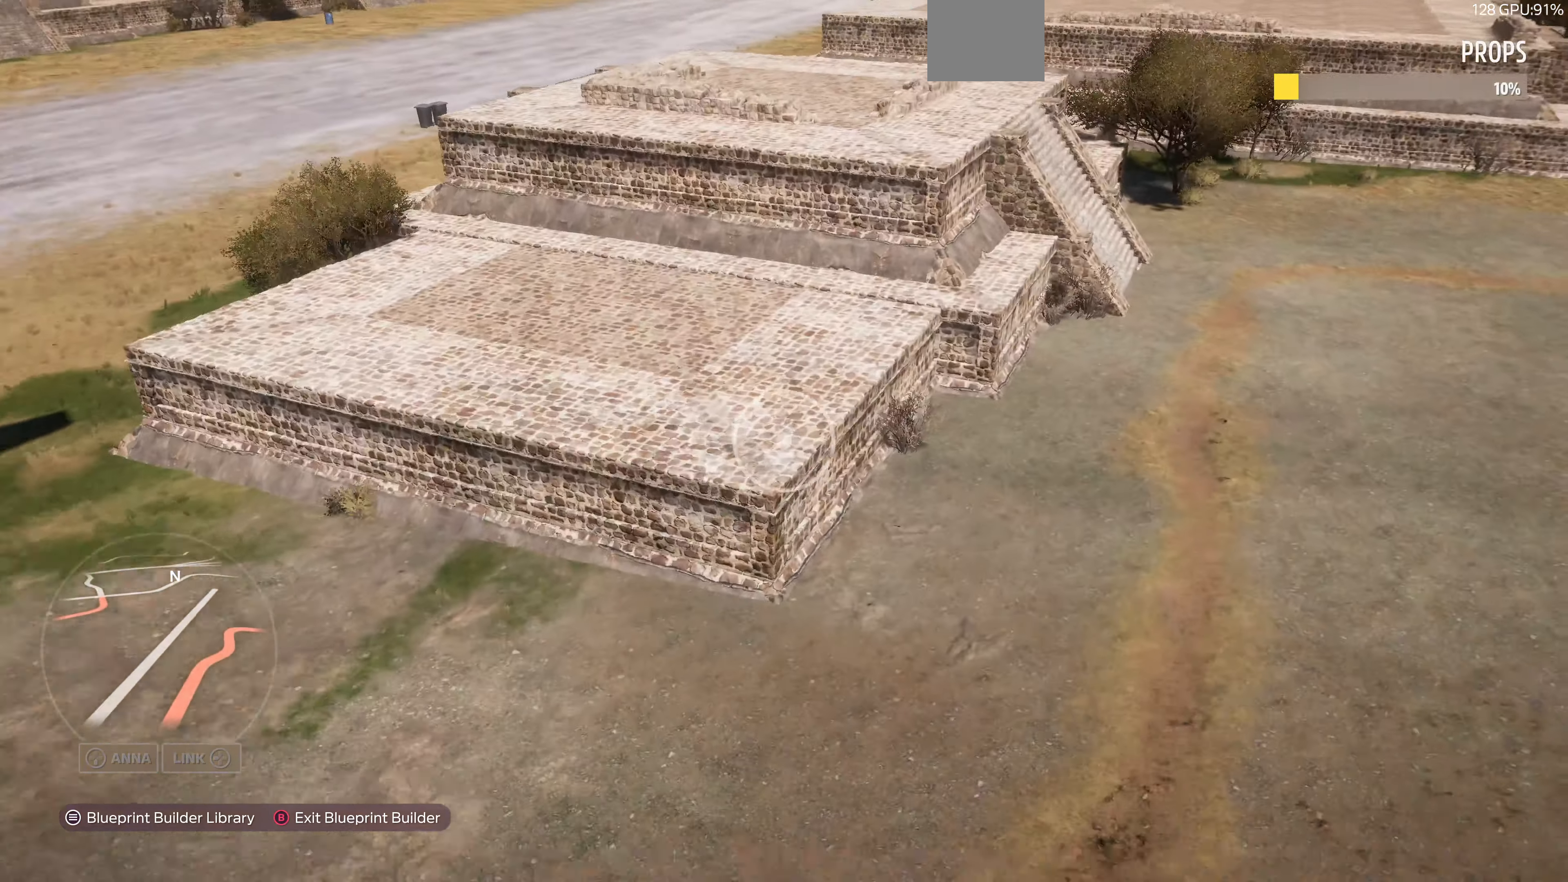
{"buttons": [], "left_stick": "up", "right_stick": "center", "events": [[100, "R2", "down"], [100, "right_stick", "center"], [433, "R2", "up"]]}
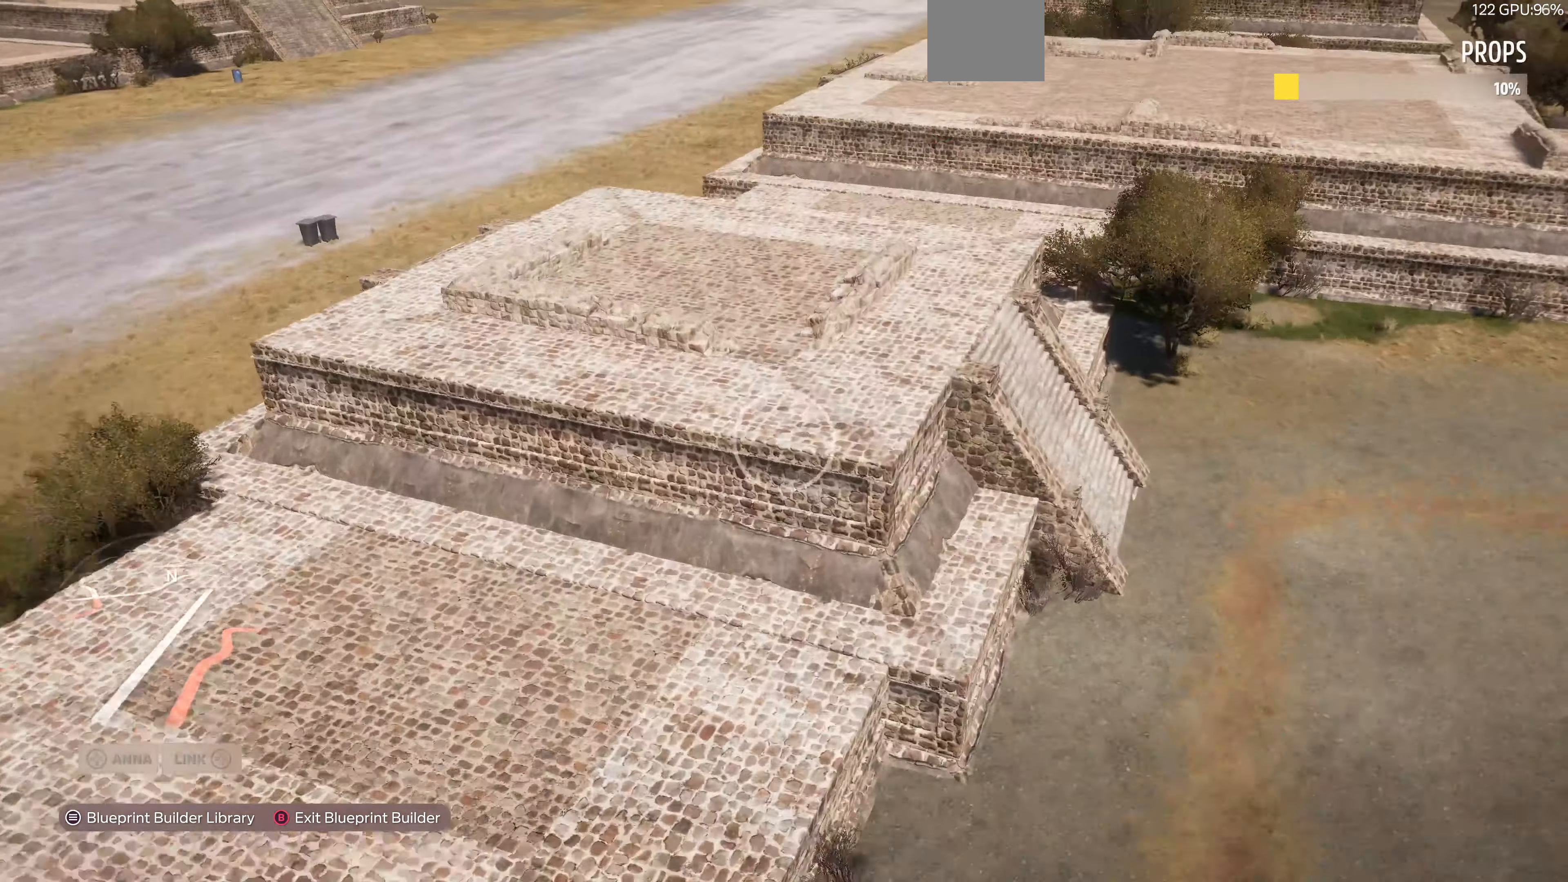
{"buttons": [], "left_stick": "up", "right_stick": "center", "events": [[133, "R2", "down"], [366, "R2", "up"]]}
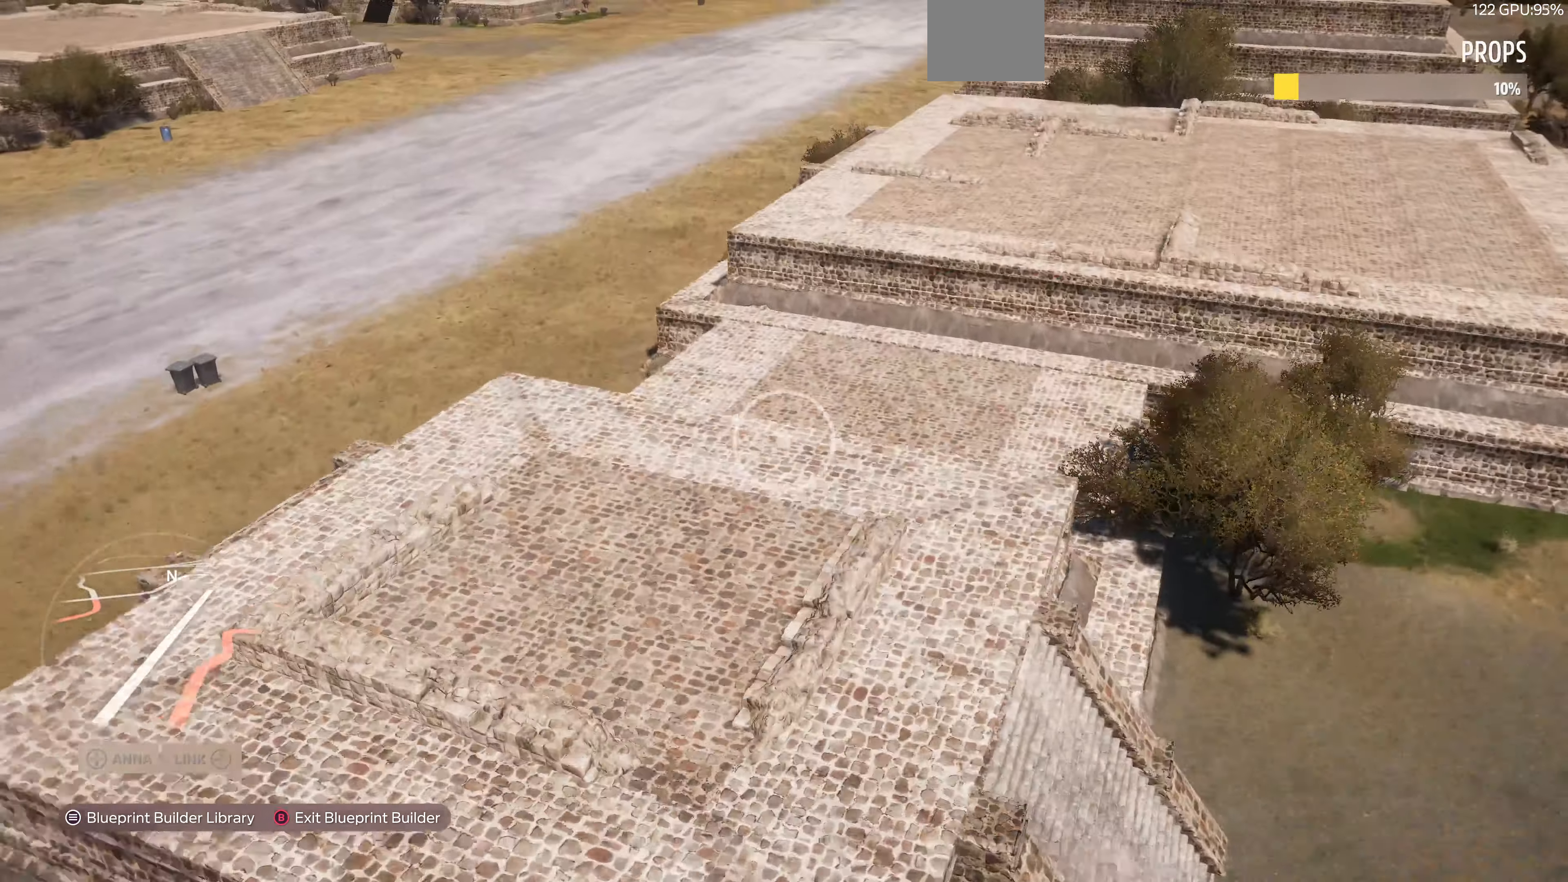
{"buttons": [], "left_stick": "up-left", "right_stick": "center", "events": [[266, "left_stick", "up-left"]]}
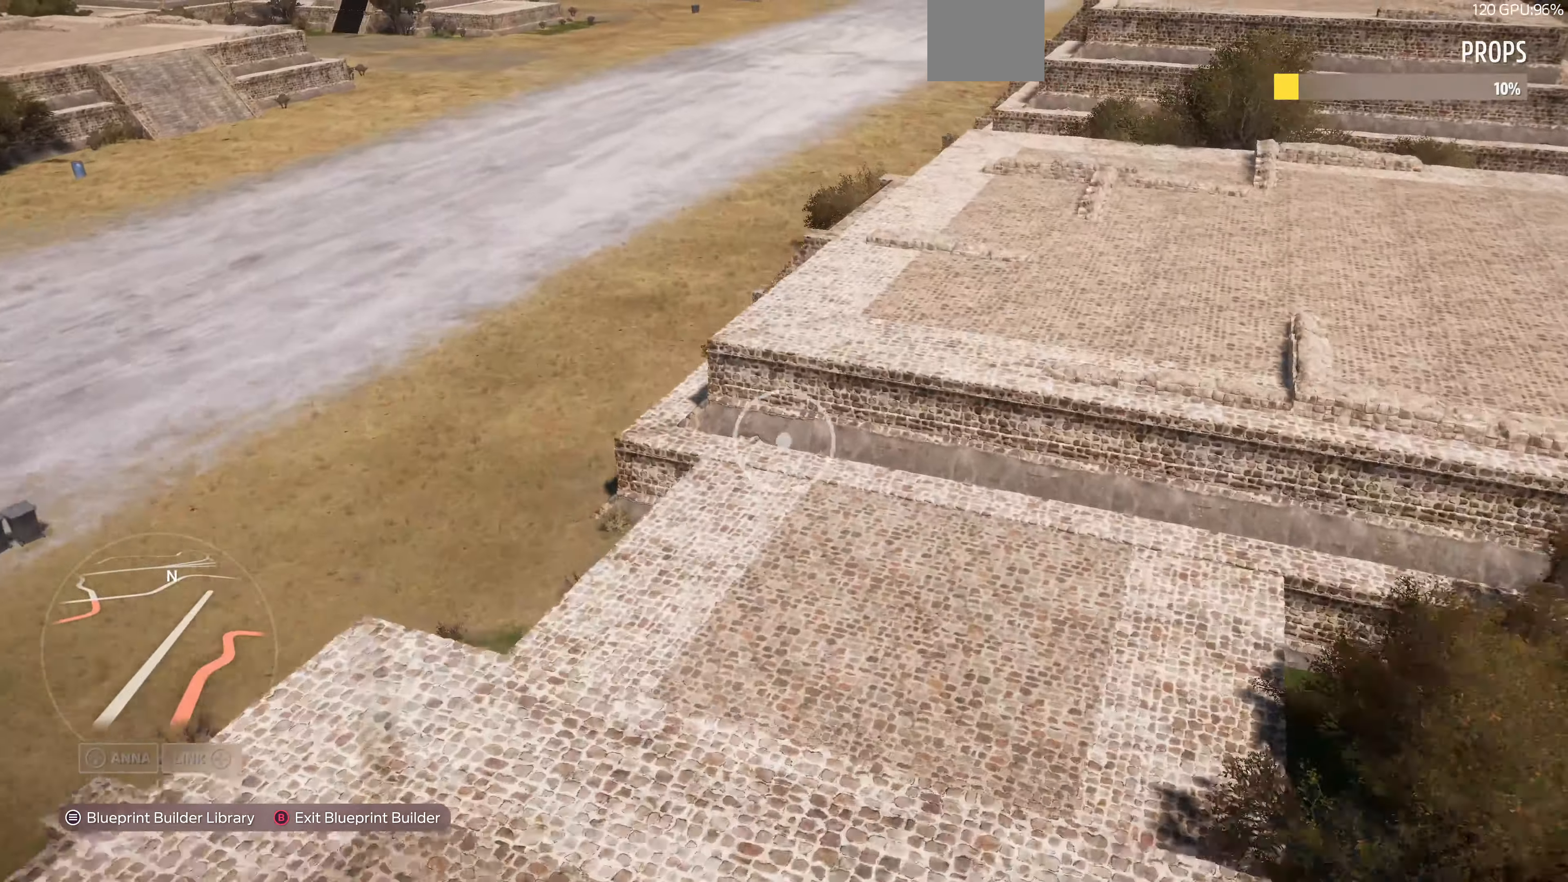
{"buttons": ["L2"], "left_stick": "up-left", "right_stick": "center", "events": [[200, "L2", "down"]]}
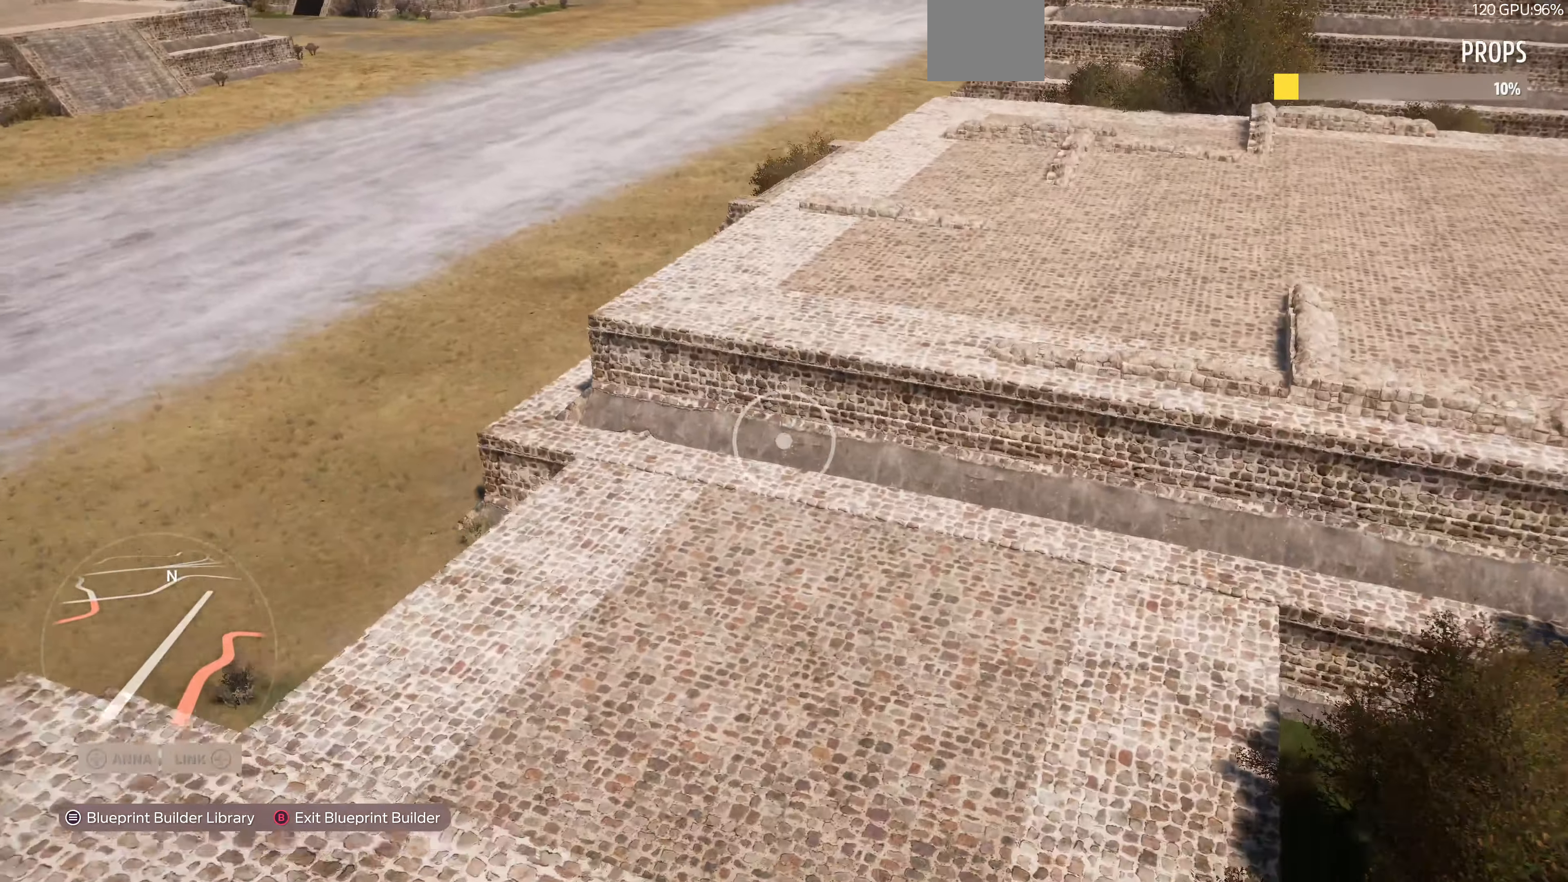
{"buttons": [], "left_stick": "up-right", "right_stick": "left", "events": [[33, "right_stick", "left"], [400, "L2", "up"], [400, "left_stick", "up-right"]]}
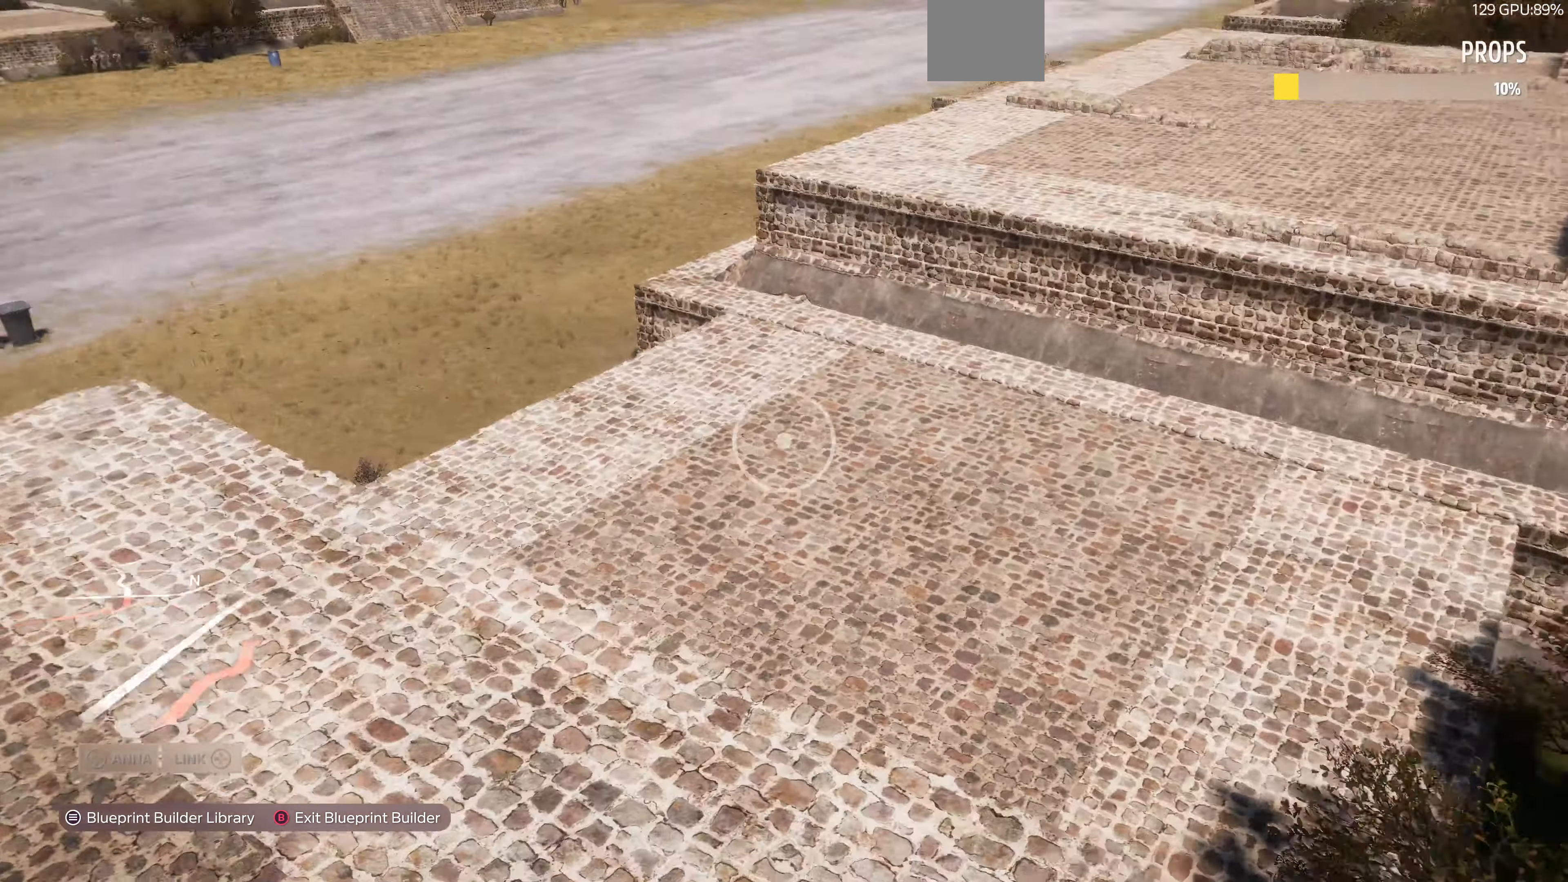
{"buttons": ["R2"], "left_stick": "up-right", "right_stick": "center", "events": [[400, "right_stick", "center"], [500, "R2", "down"]]}
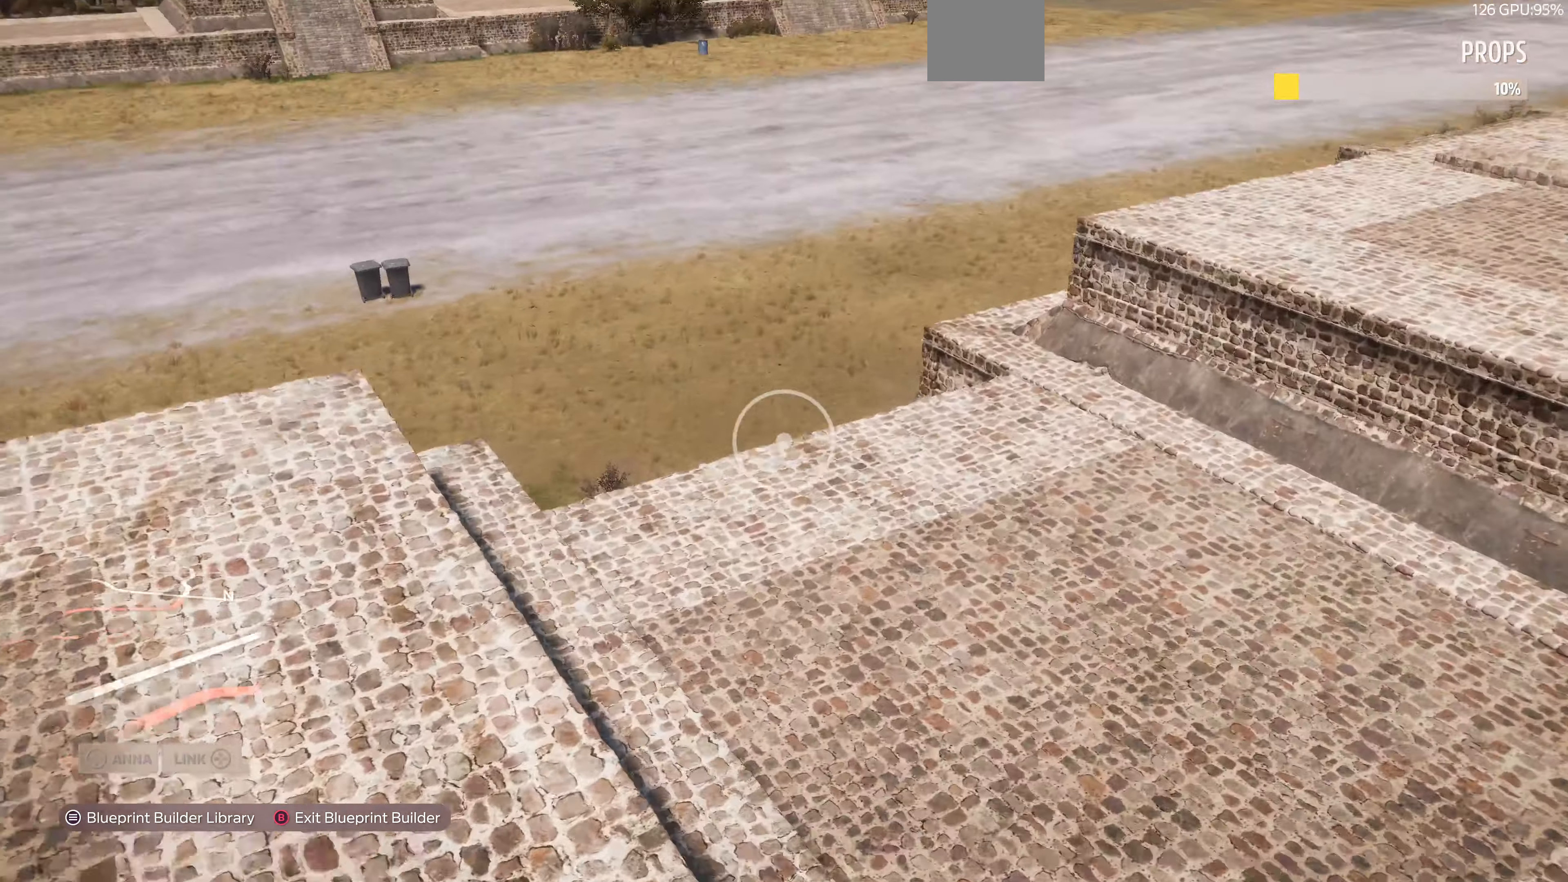
{"buttons": [], "left_stick": "up-right", "right_stick": "left", "events": [[166, "right_stick", "left"], [400, "R2", "up"]]}
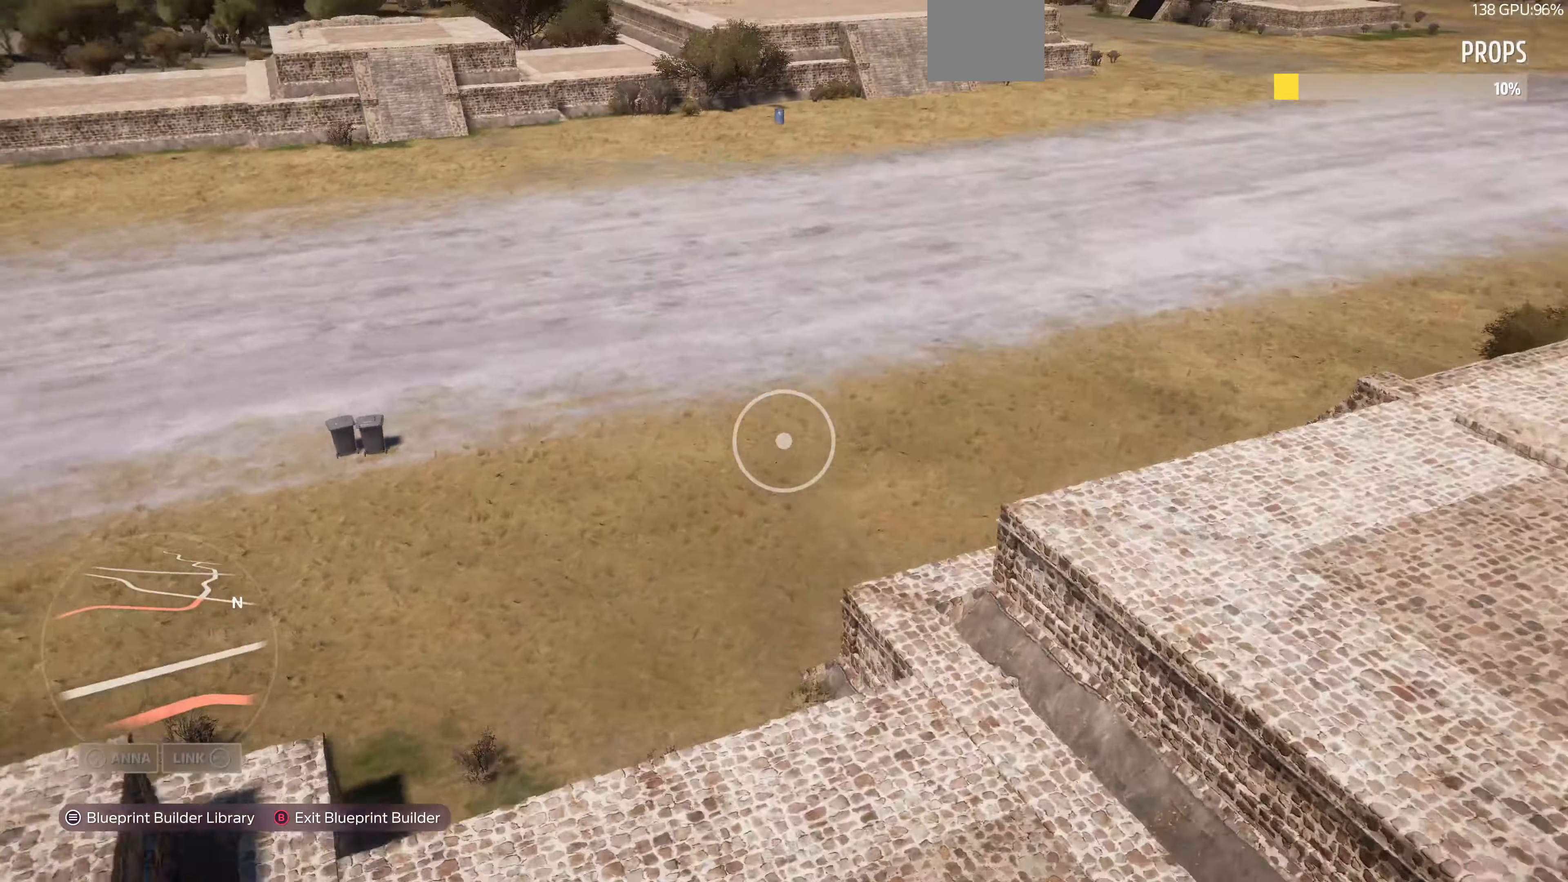
{"buttons": [], "left_stick": "up", "right_stick": "left", "events": [[500, "left_stick", "up"]]}
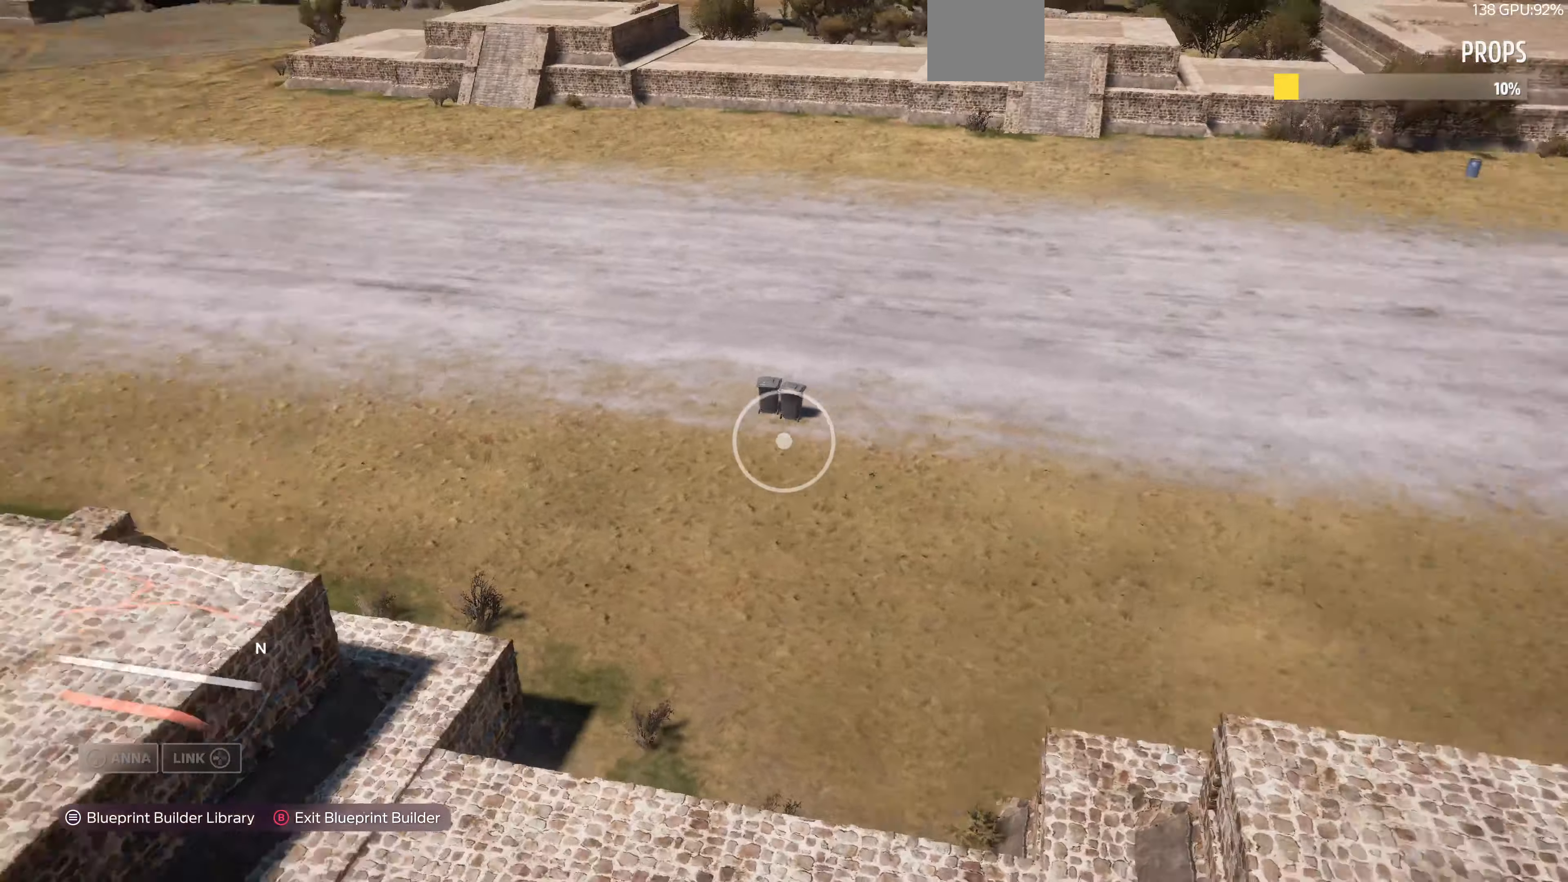
{"buttons": [], "left_stick": "up-right", "right_stick": "left", "events": [[167, "left_stick", "up-right"]]}
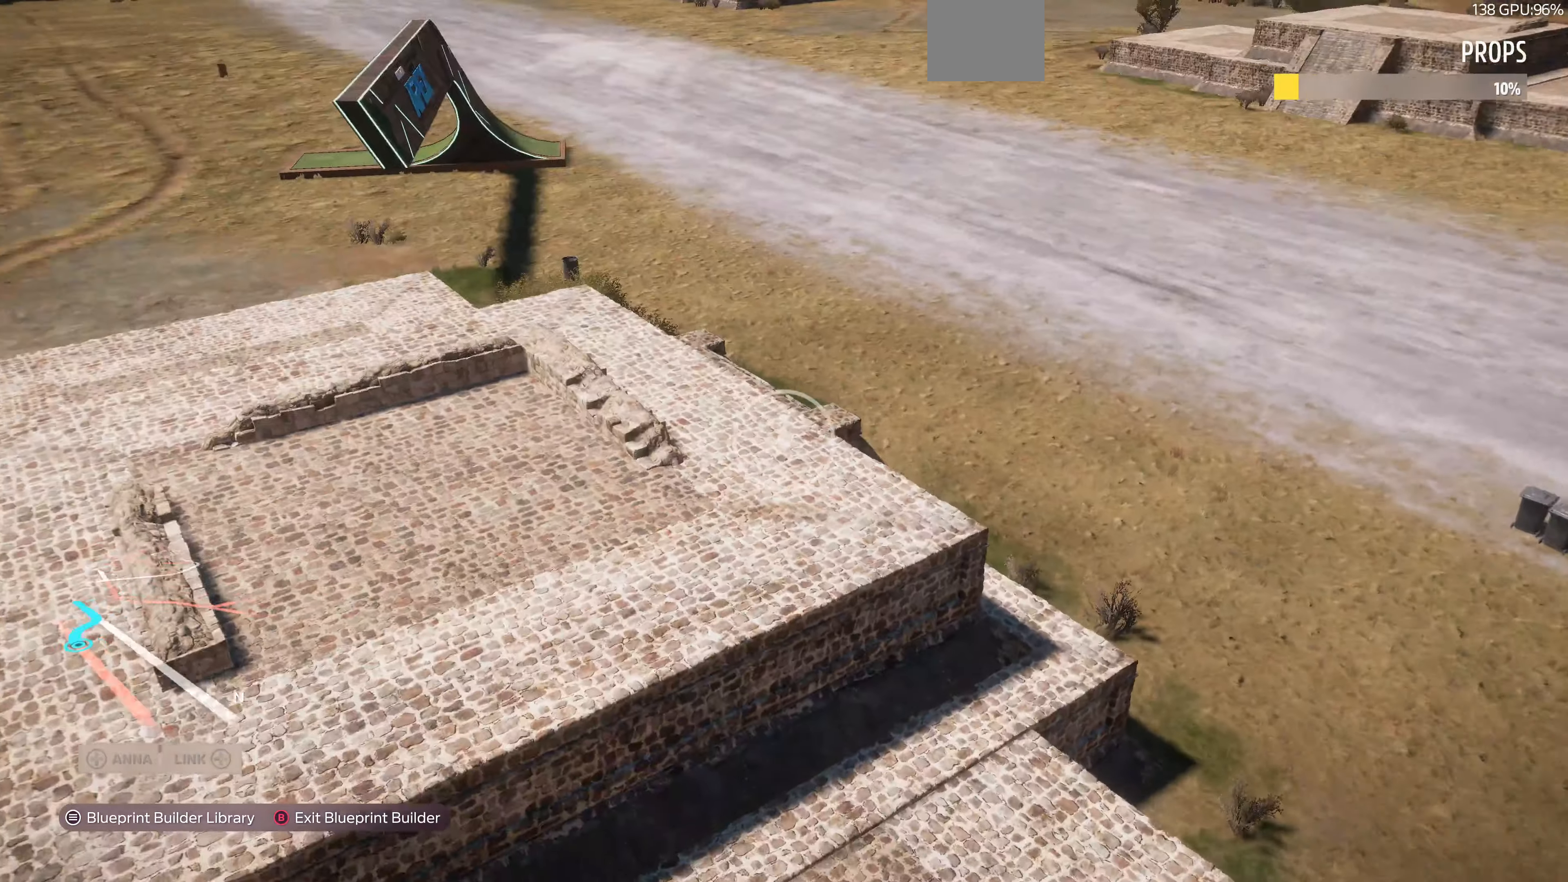
{"buttons": ["R2"], "left_stick": "up-right", "right_stick": "left", "events": [[34, "R2", "down"]]}
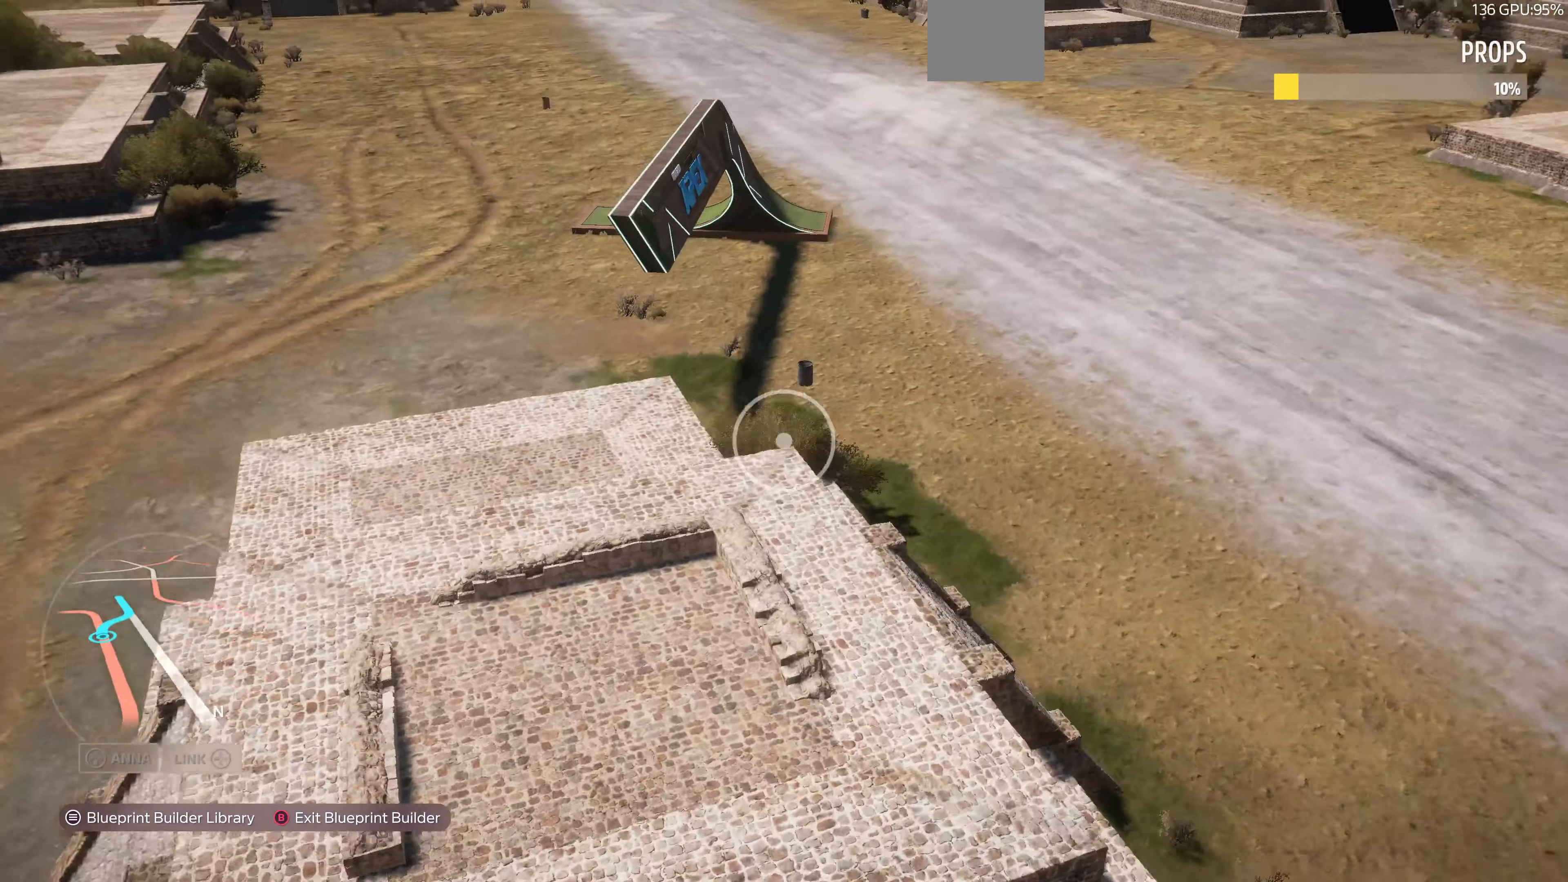
{"buttons": ["R2"], "left_stick": "right", "right_stick": "left", "events": [[67, "left_stick", "right"], [167, "R2", "up"], [434, "R2", "down"]]}
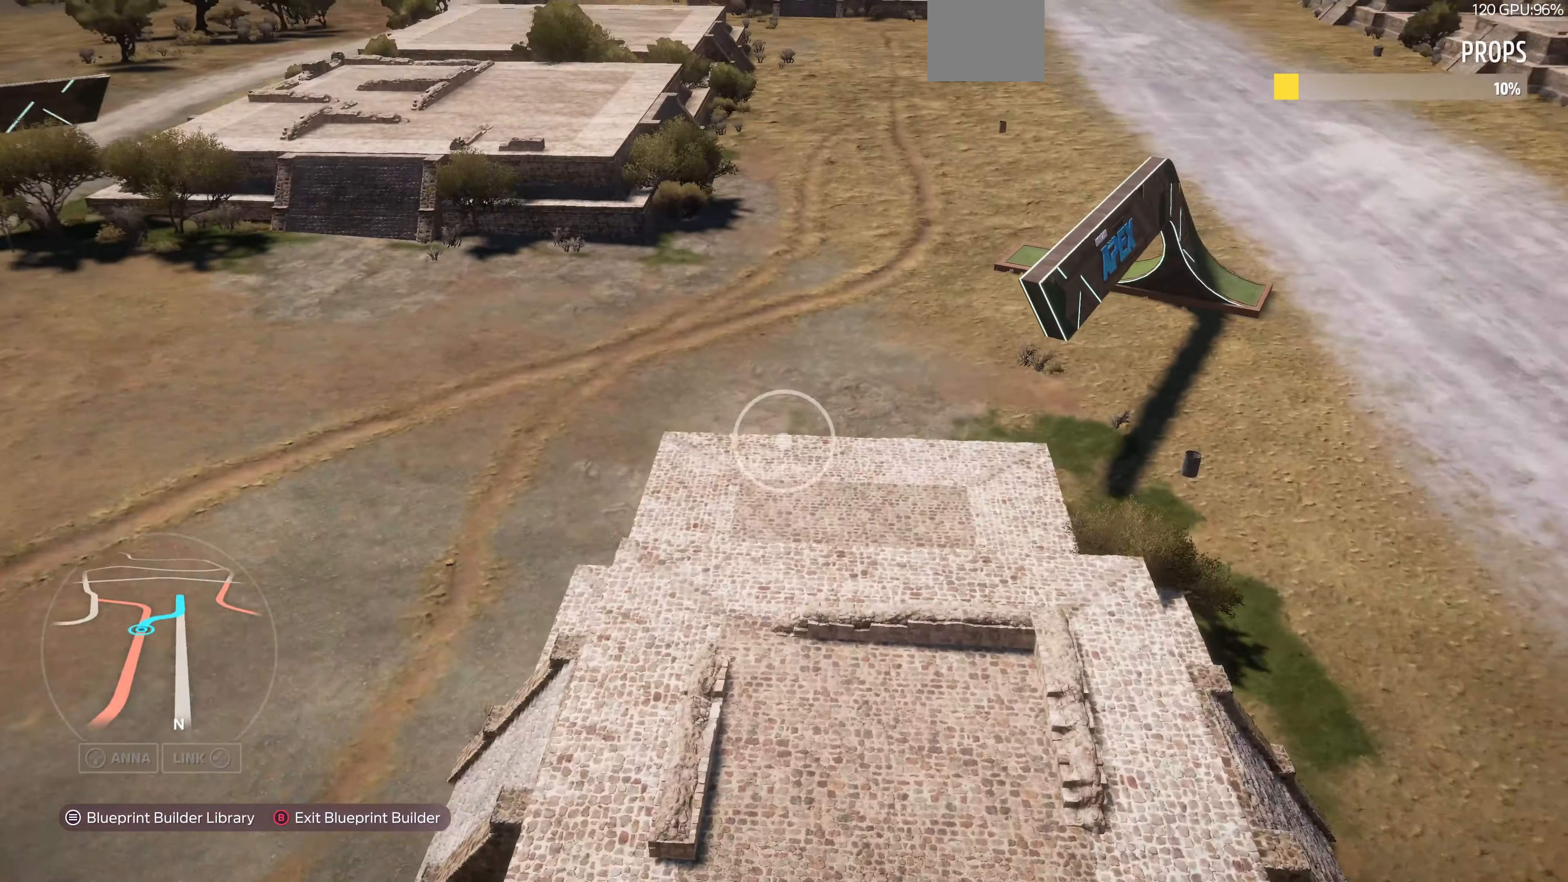
{"buttons": [], "left_stick": "up-right", "right_stick": "left", "events": [[134, "right_stick", "center"], [167, "R2", "up"], [234, "left_stick", "up-right"], [334, "right_stick", "left"]]}
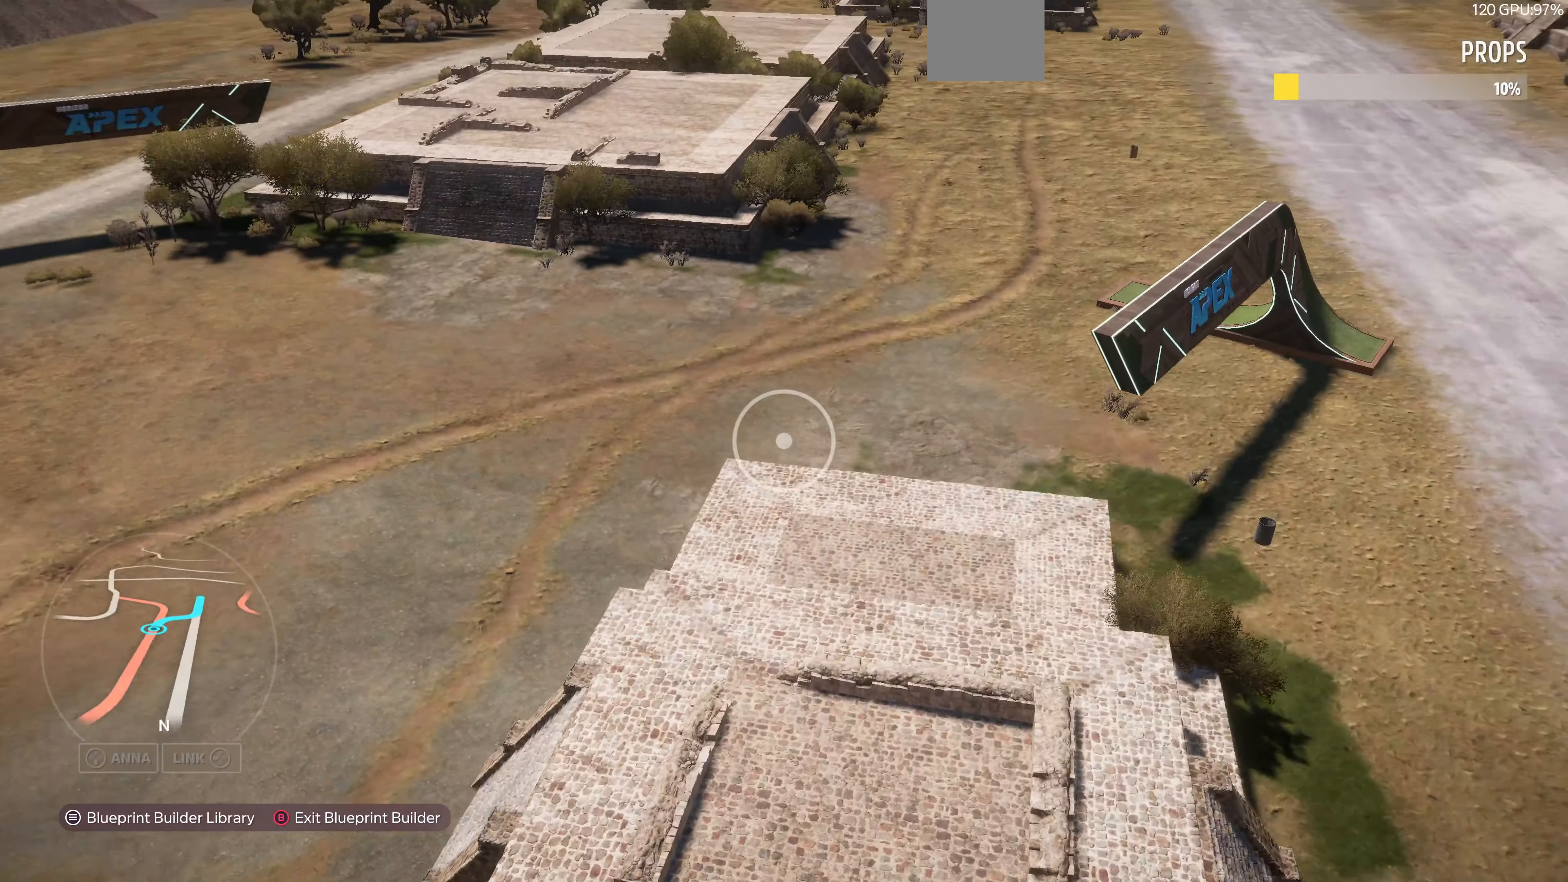
{"buttons": [], "left_stick": "up-right", "right_stick": "left", "events": [[234, "right_stick", "center"], [334, "right_stick", "left"]]}
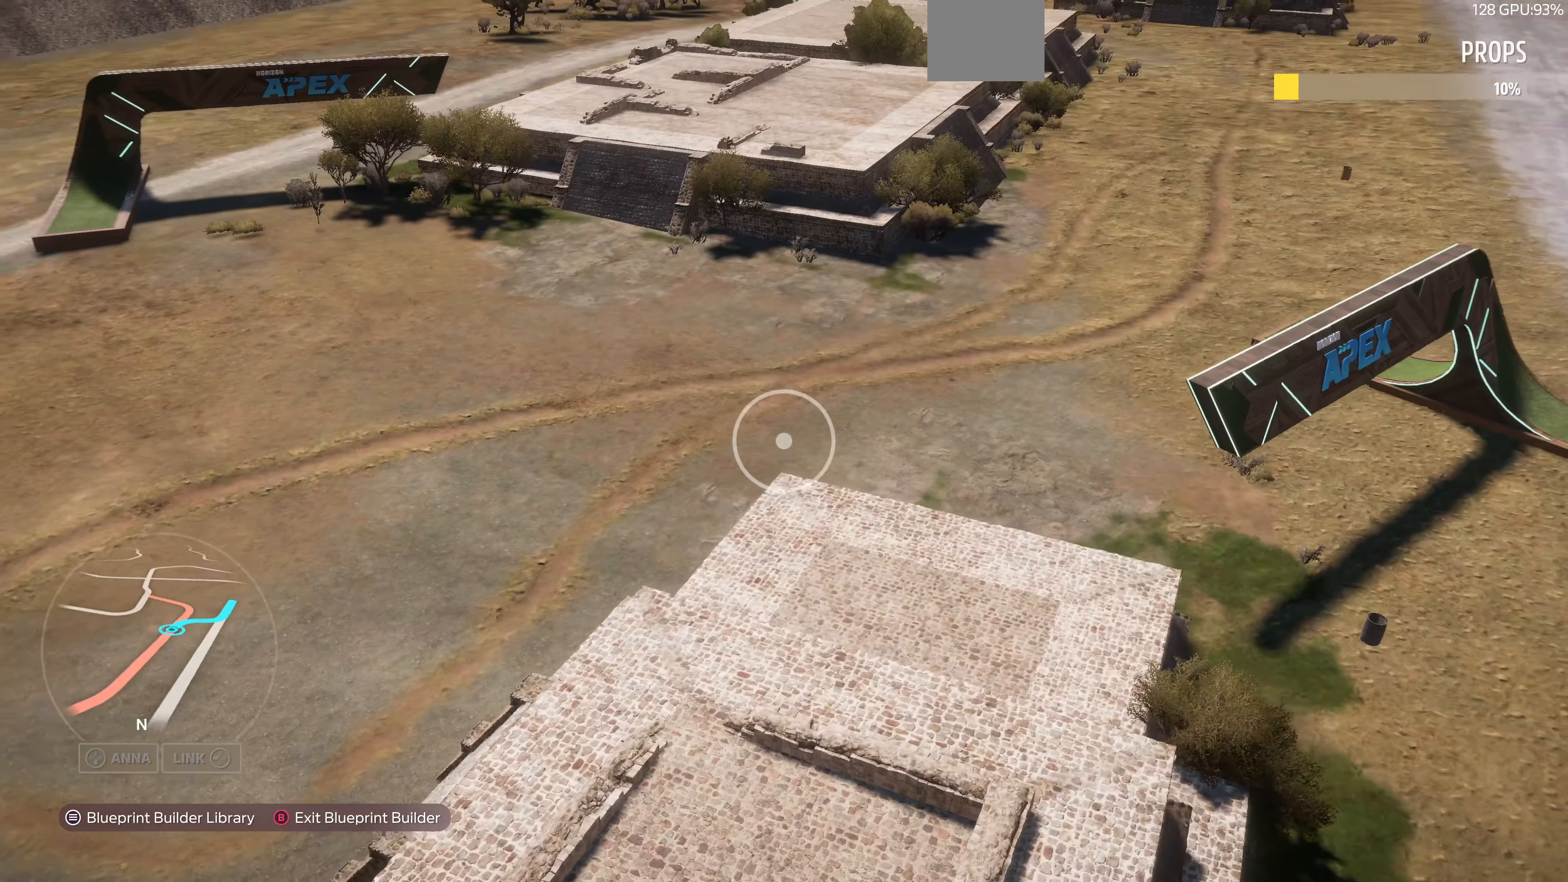
{"buttons": [], "left_stick": "up", "right_stick": "left", "events": [[300, "left_stick", "up"]]}
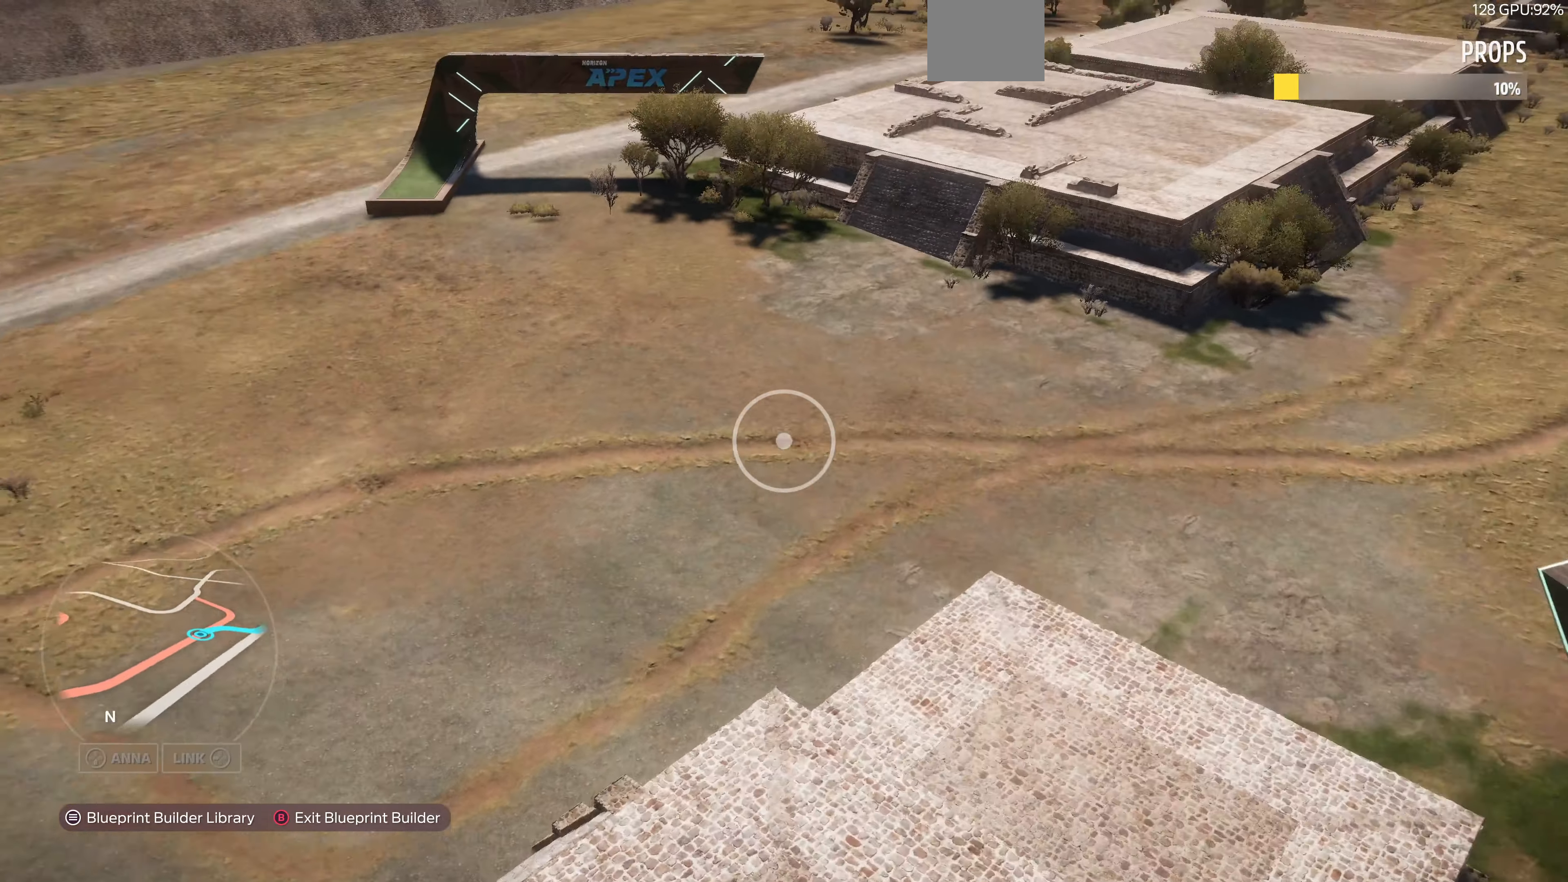
{"buttons": [], "left_stick": "up", "right_stick": "left", "events": []}
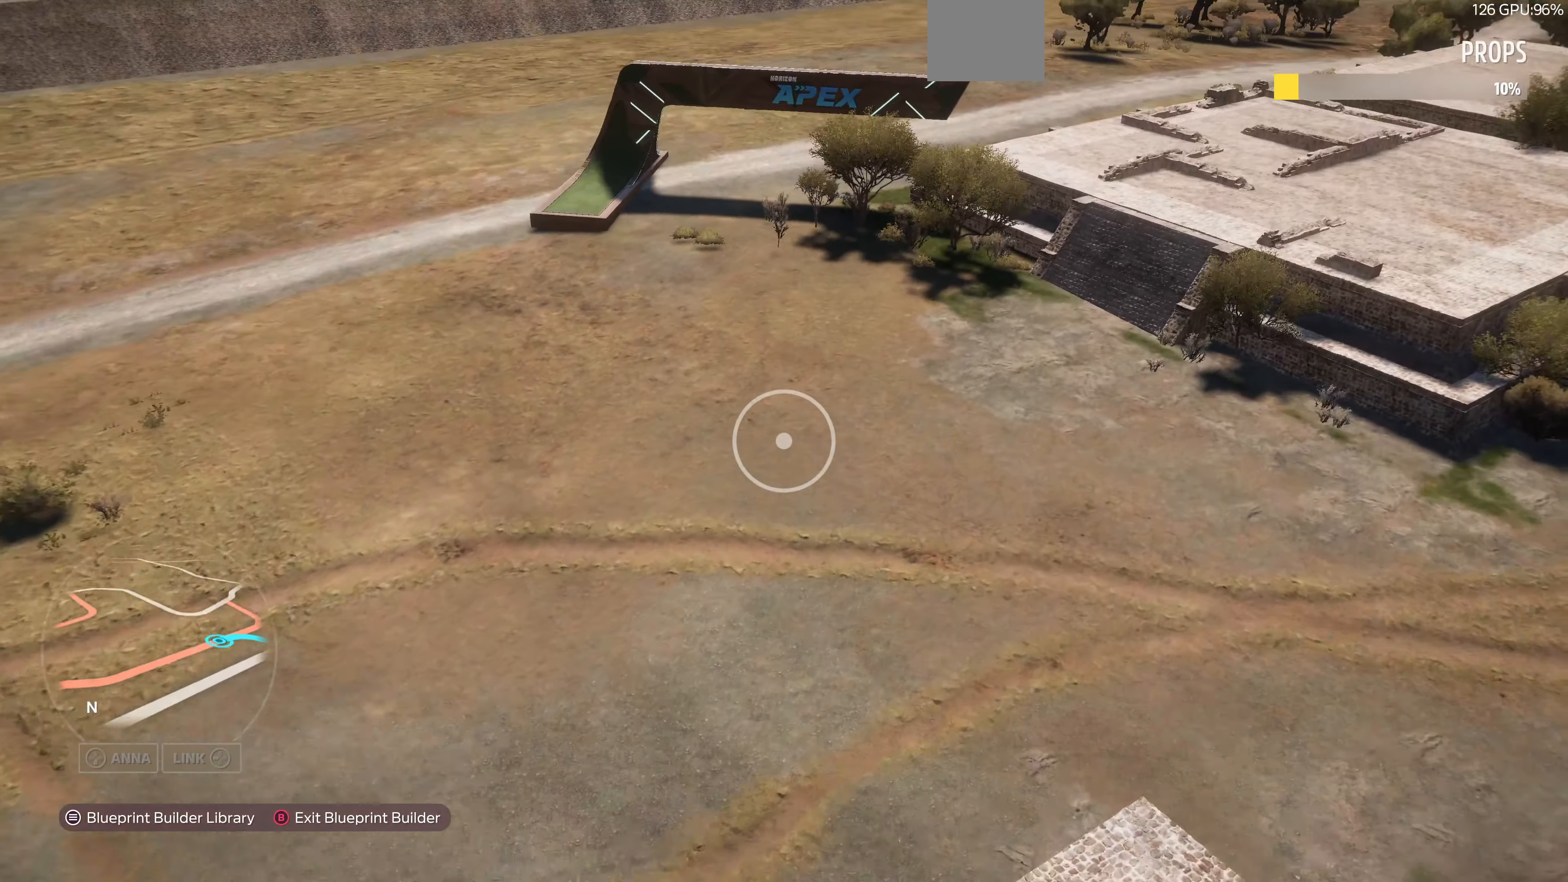
{"buttons": [], "left_stick": "up", "right_stick": "left", "events": [[267, "right_stick", "up-left"], [367, "right_stick", "left"]]}
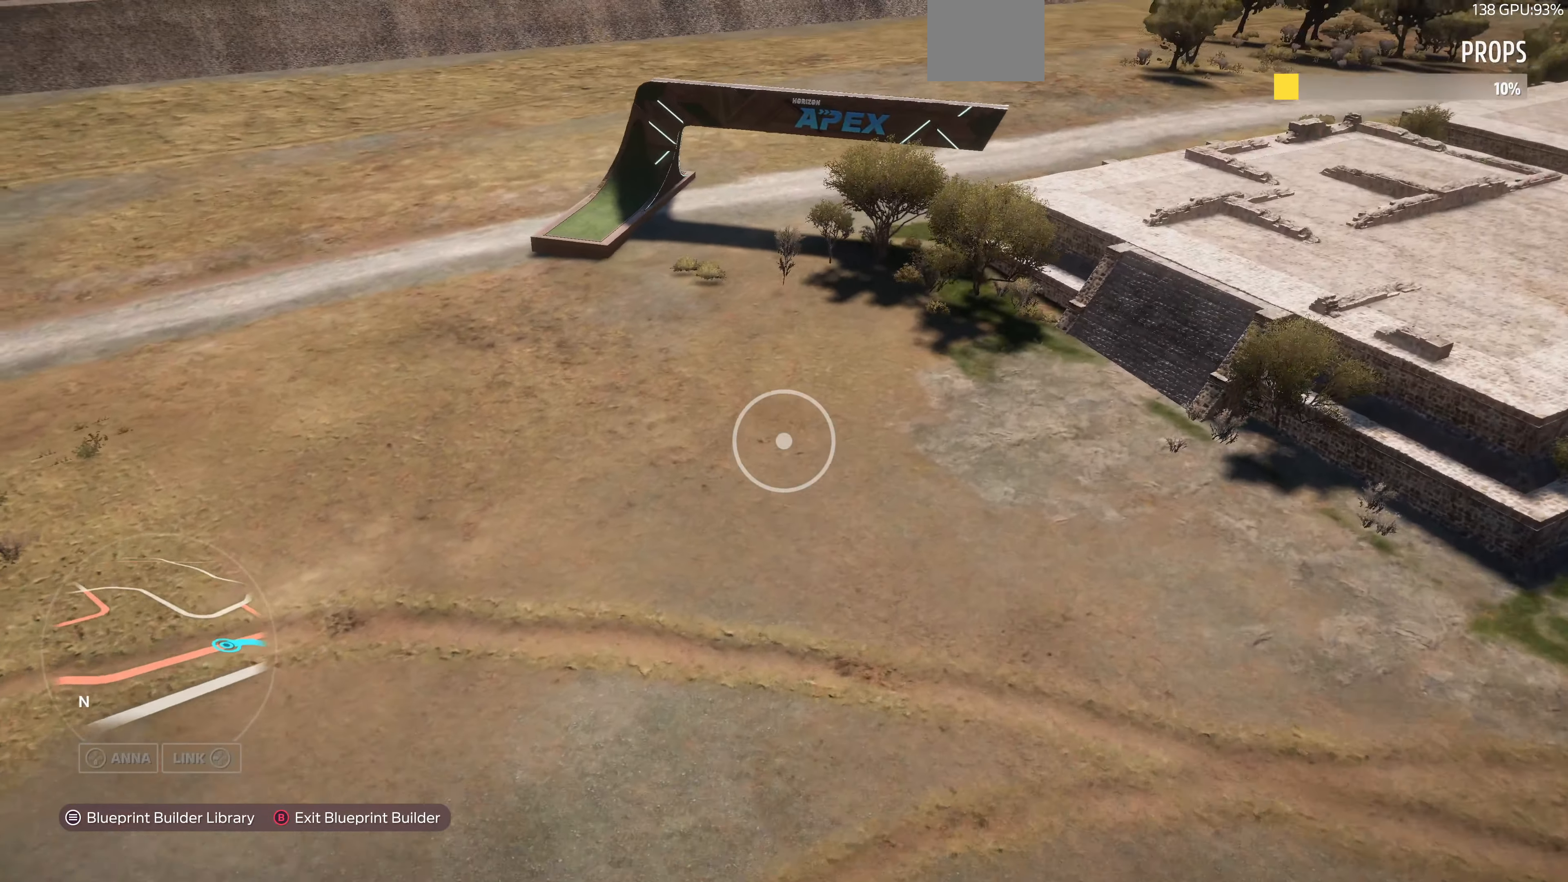
{"buttons": [], "left_stick": "up", "right_stick": "left", "events": []}
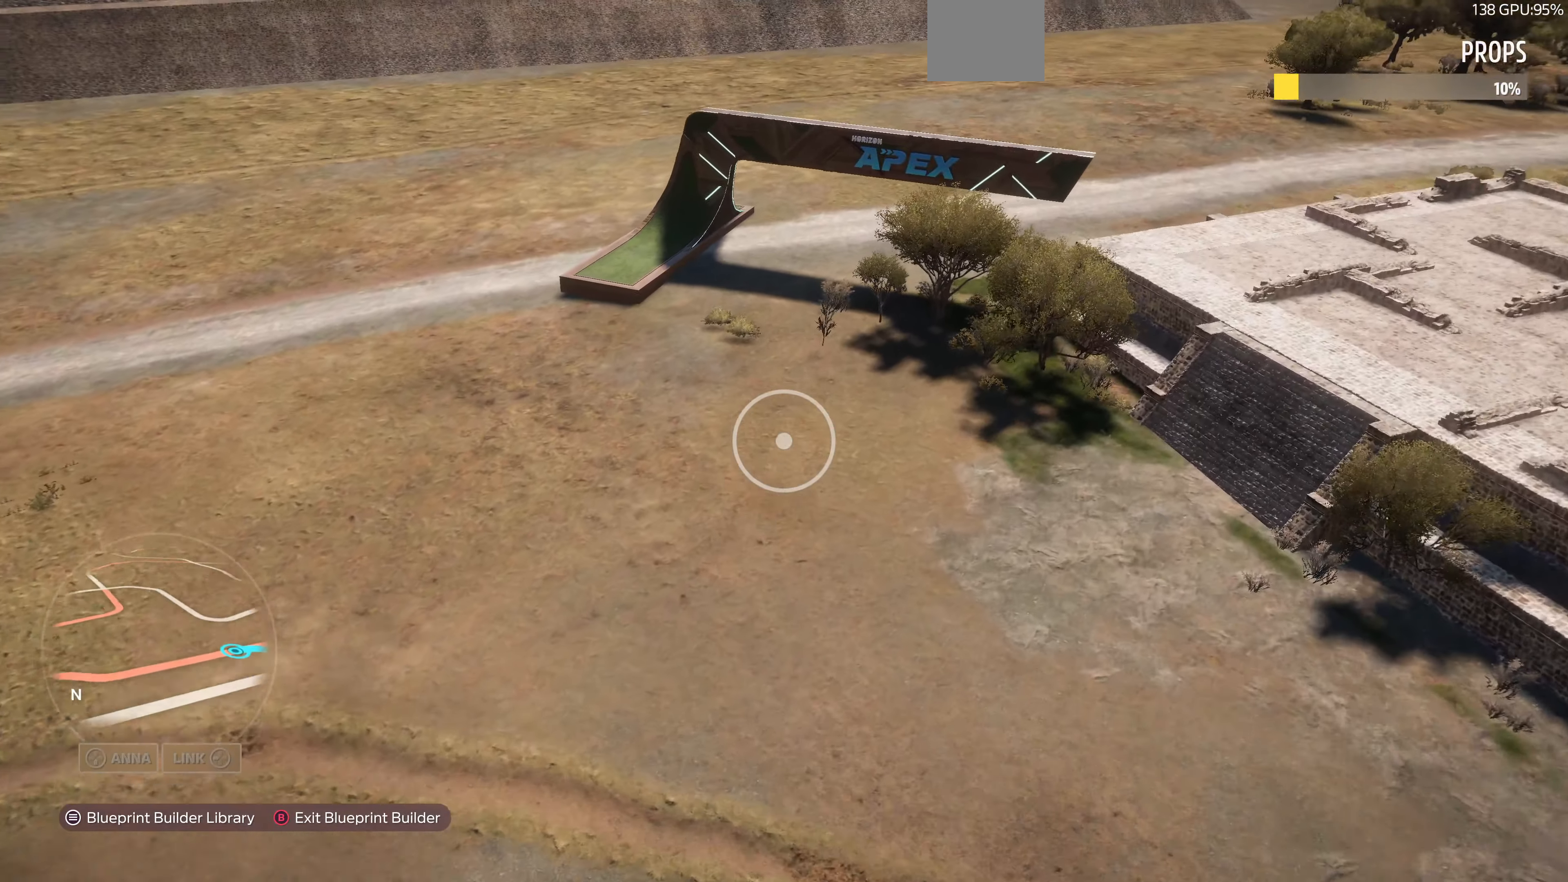
{"buttons": [], "left_stick": "up", "right_stick": "left", "events": []}
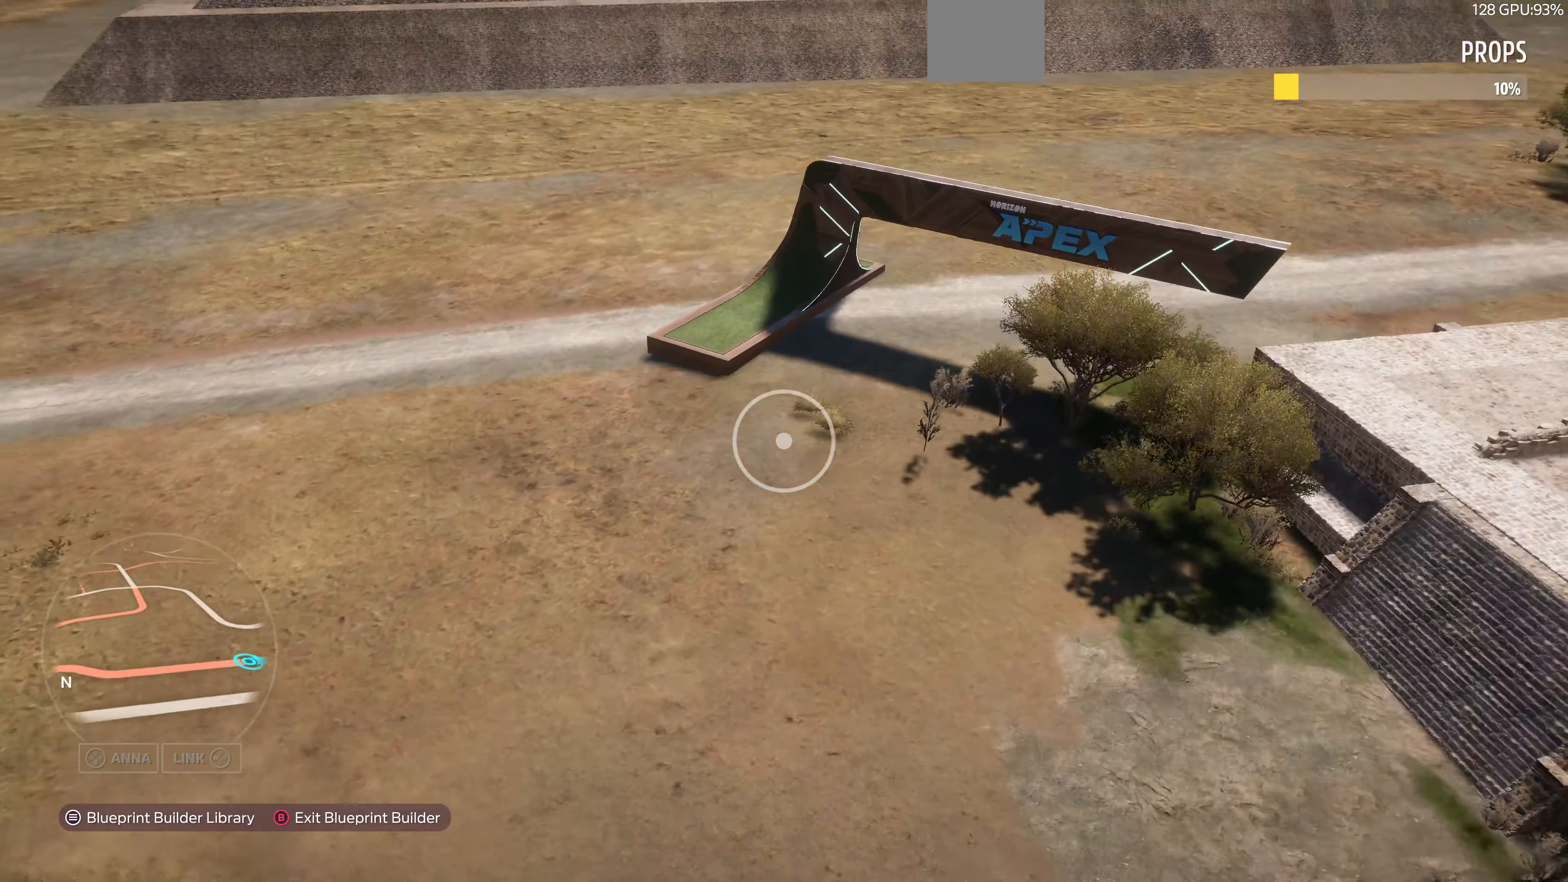
{"buttons": [], "left_stick": "up-right", "right_stick": "left", "events": [[467, "left_stick", "up-right"]]}
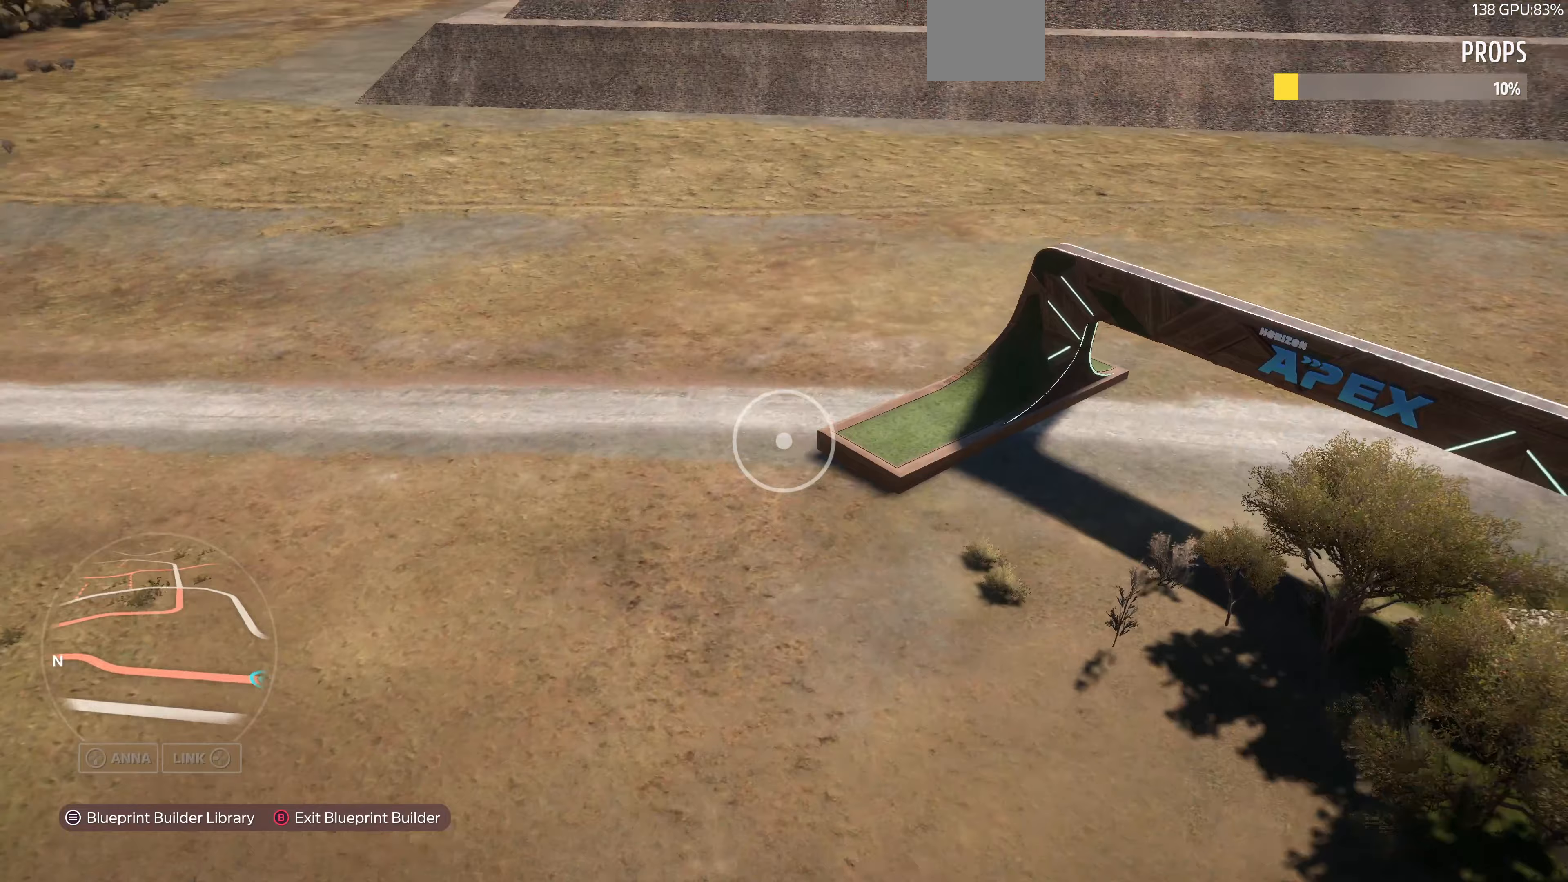
{"buttons": [], "left_stick": "up-right", "right_stick": "right", "events": [[400, "right_stick", "center"], [467, "right_stick", "right"]]}
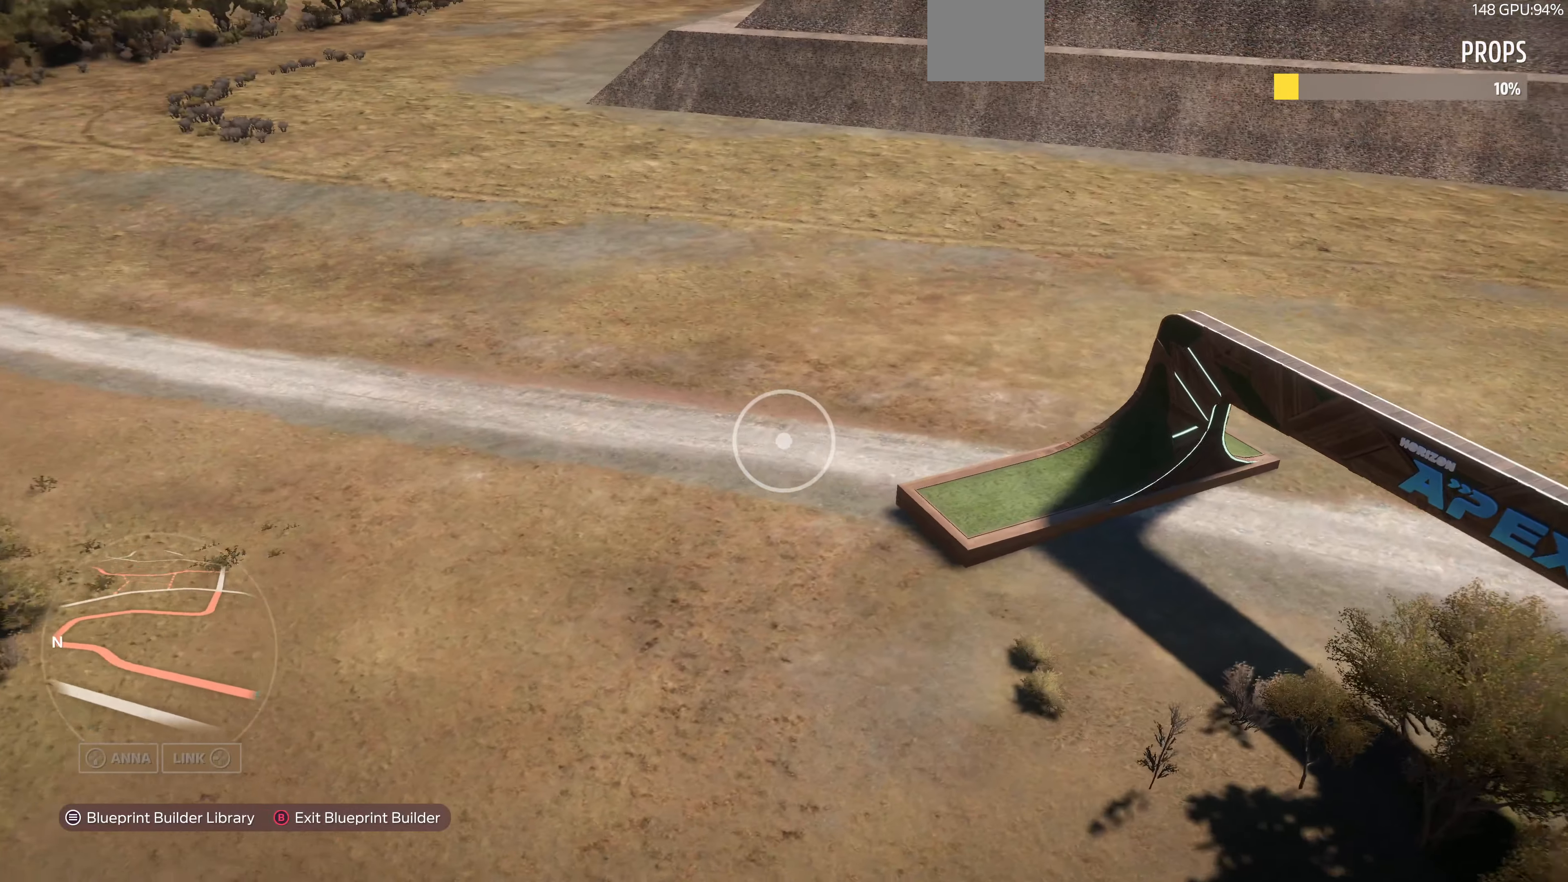
{"buttons": [], "left_stick": "up-right", "right_stick": "right", "events": []}
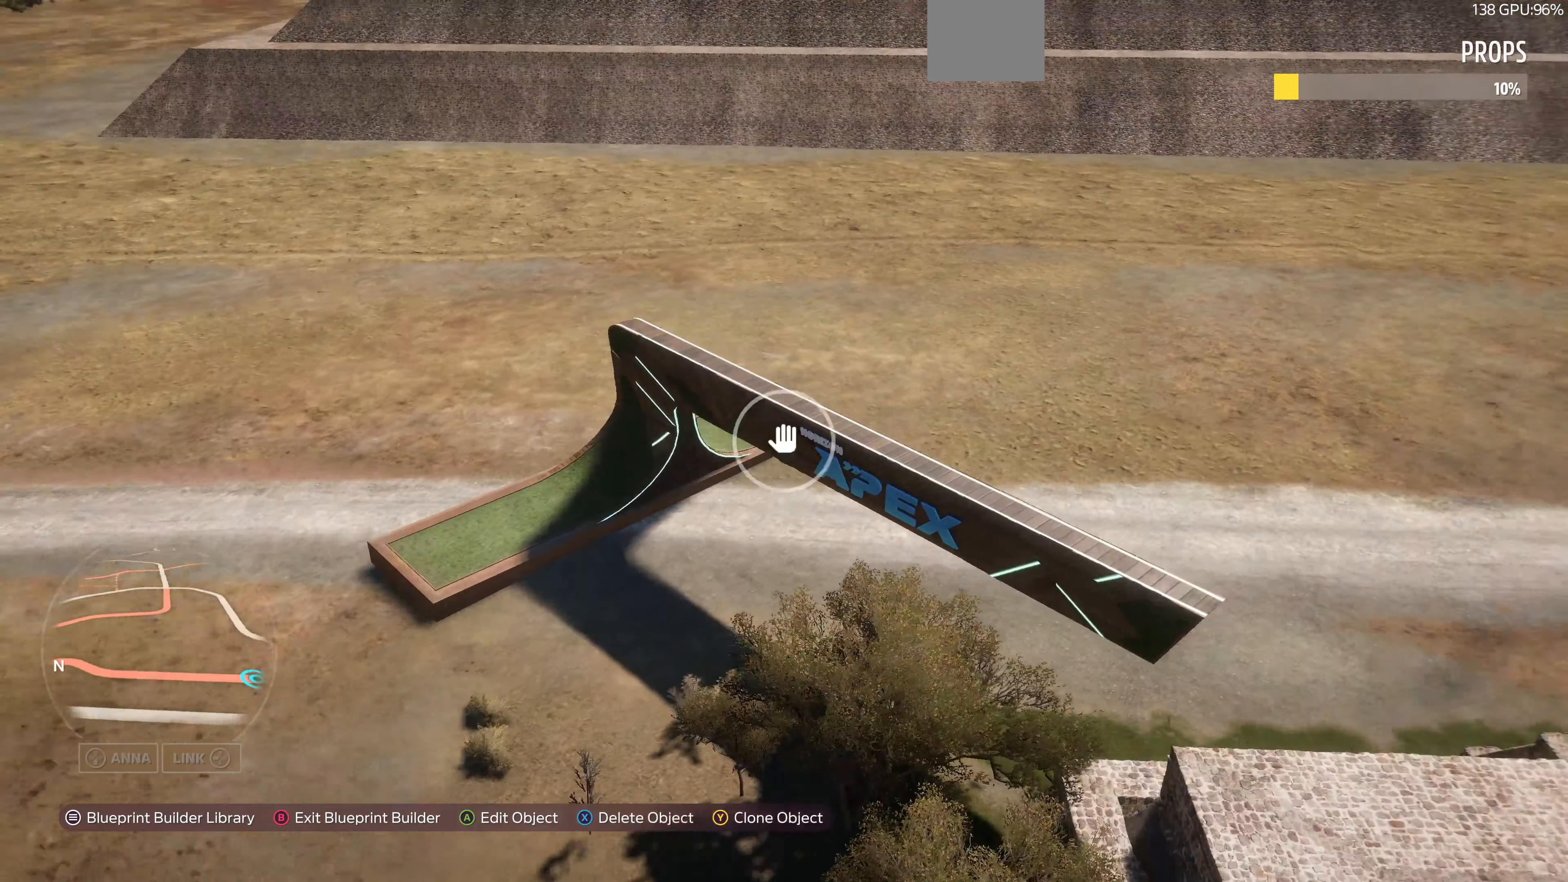
{"buttons": [], "left_stick": "up-right", "right_stick": "left", "events": [[100, "right_stick", "center"], [167, "right_stick", "left"], [300, "left_stick", "center"], [500, "left_stick", "up-right"]]}
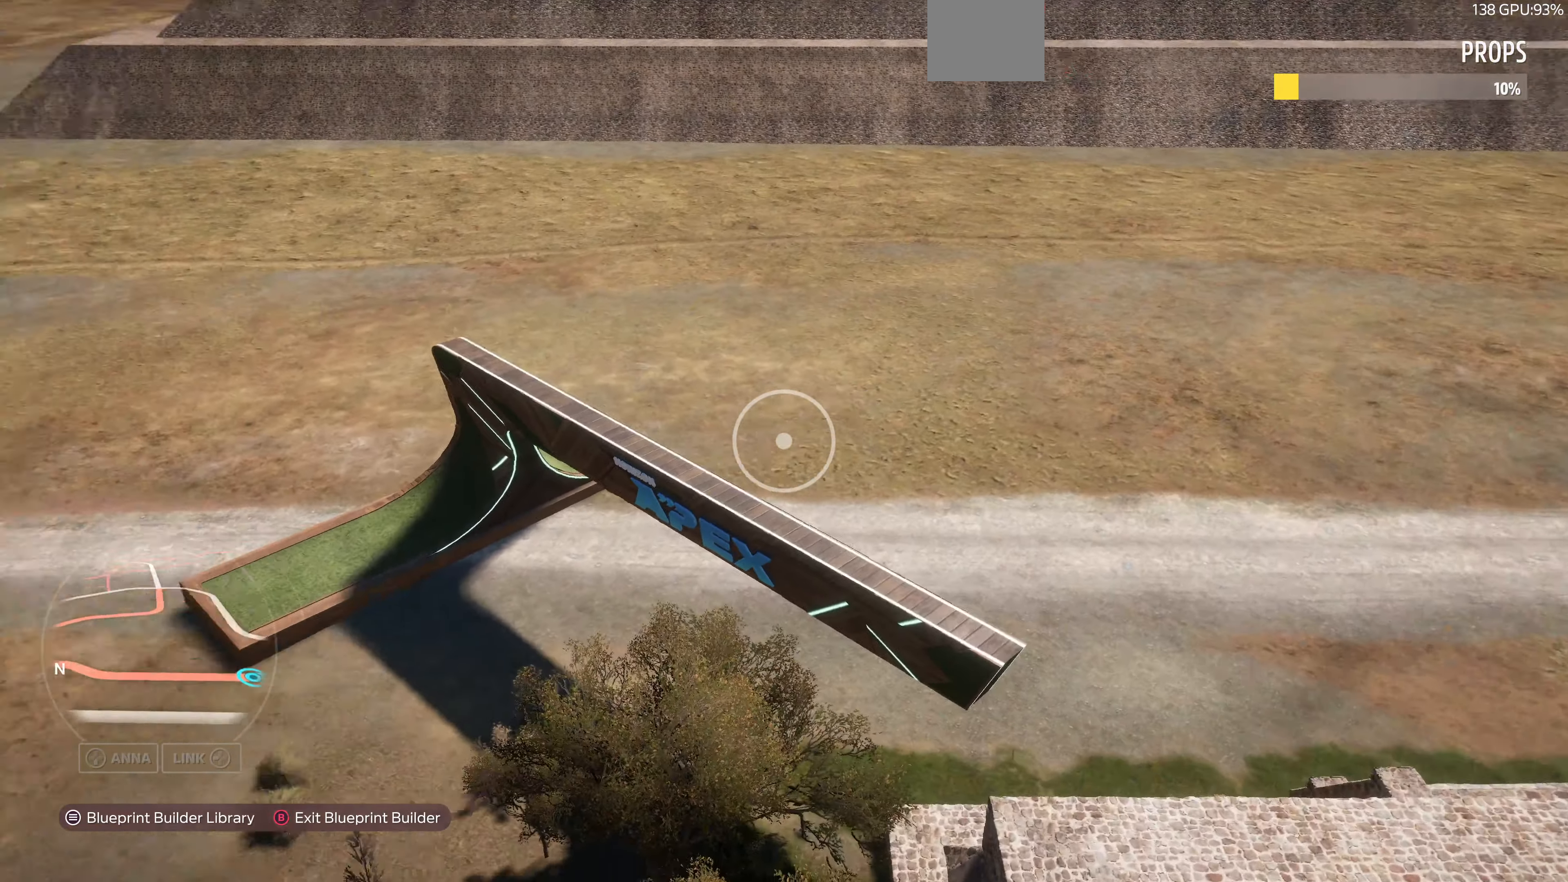
{"buttons": [], "left_stick": "center", "right_stick": "center", "events": [[133, "left_stick", "center"], [167, "right_stick", "center"], [300, "START", "down"], [400, "START", "up"]]}